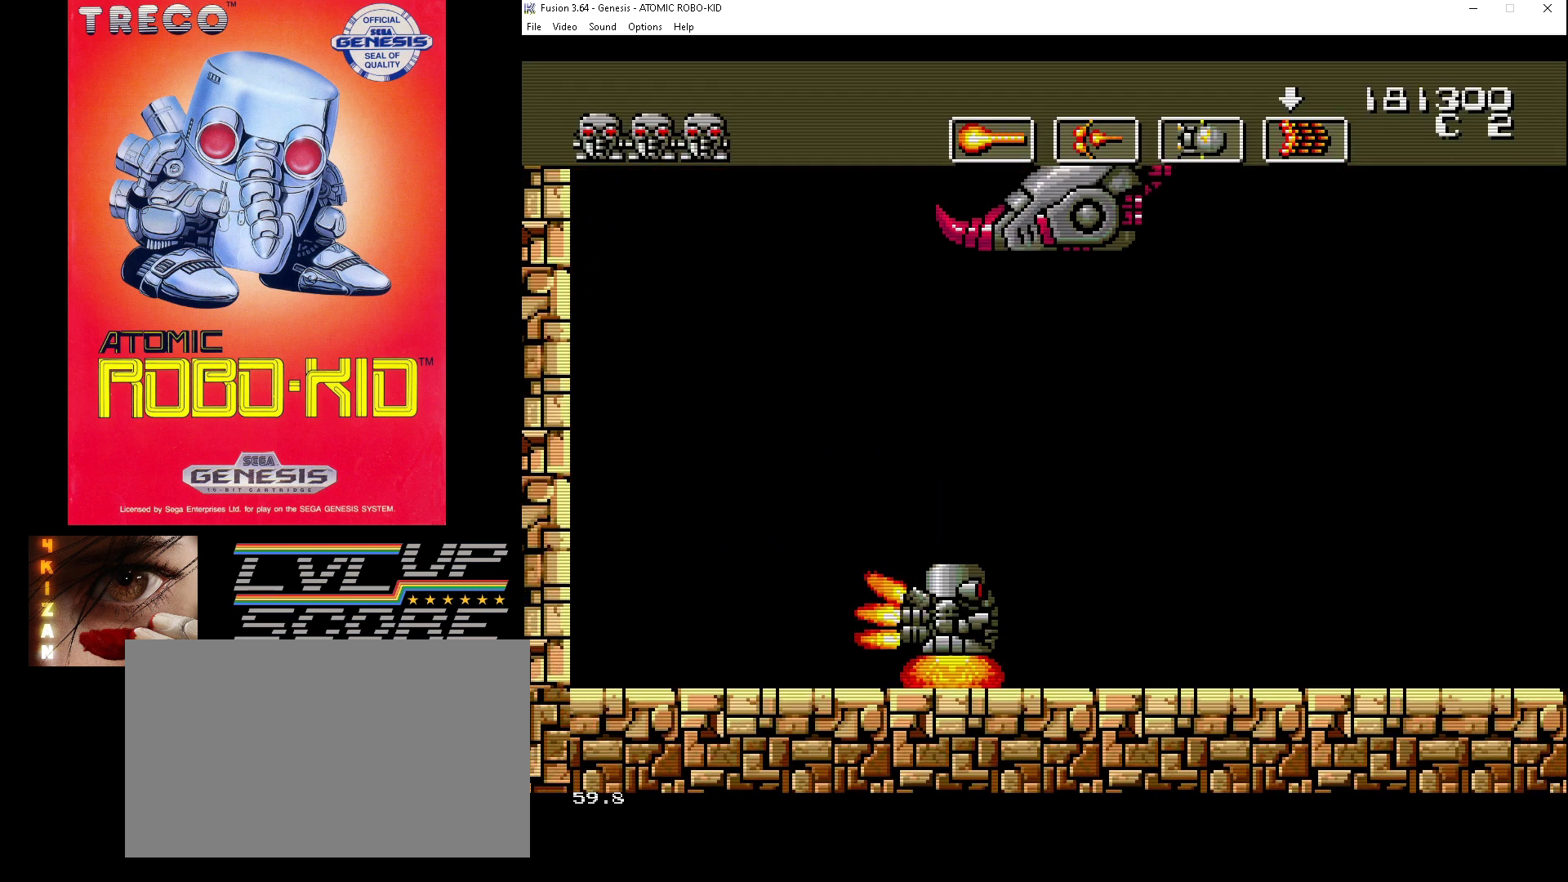
Gameplay with a controller (Xbox layout); each line is a JSON object with the inputs held at the frame after it. "events" lists button and stick changes between this image and that frame as [ms after this image, input, new state], when the widget could be followed in between. Not read: HOME L1 L2 L3 R1 R2 R3.
{"buttons": ["DPAD_RIGHT"], "events": [[67, "DPAD_RIGHT", "down"], [67, "DPAD_UP", "down"], [333, "DPAD_UP", "up"]]}
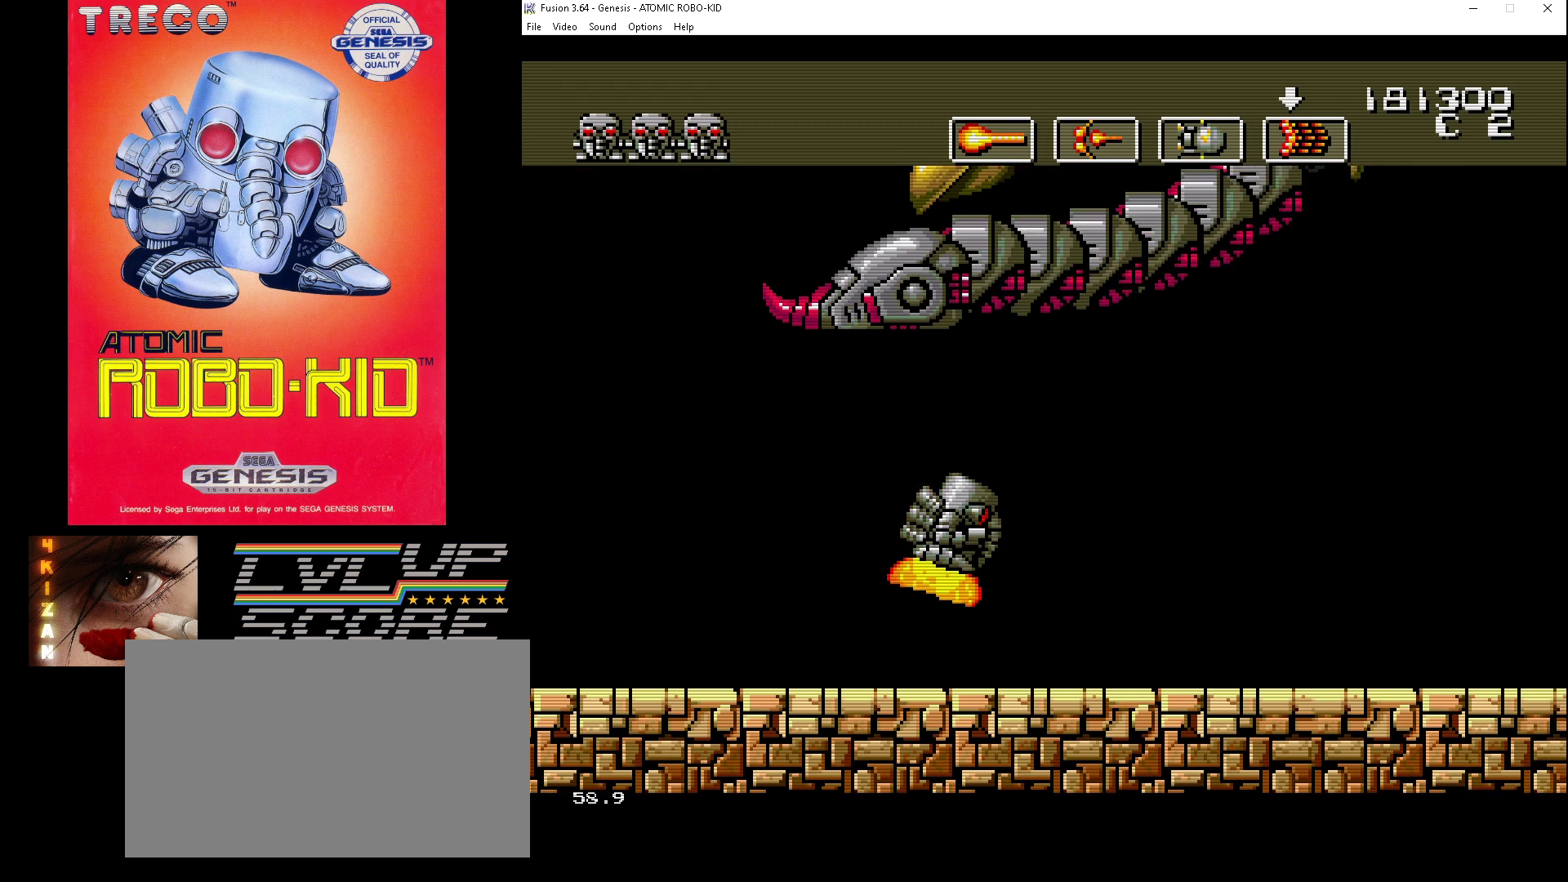
{"buttons": ["DPAD_RIGHT"], "events": [[367, "DPAD_DOWN", "down"], [500, "DPAD_DOWN", "up"]]}
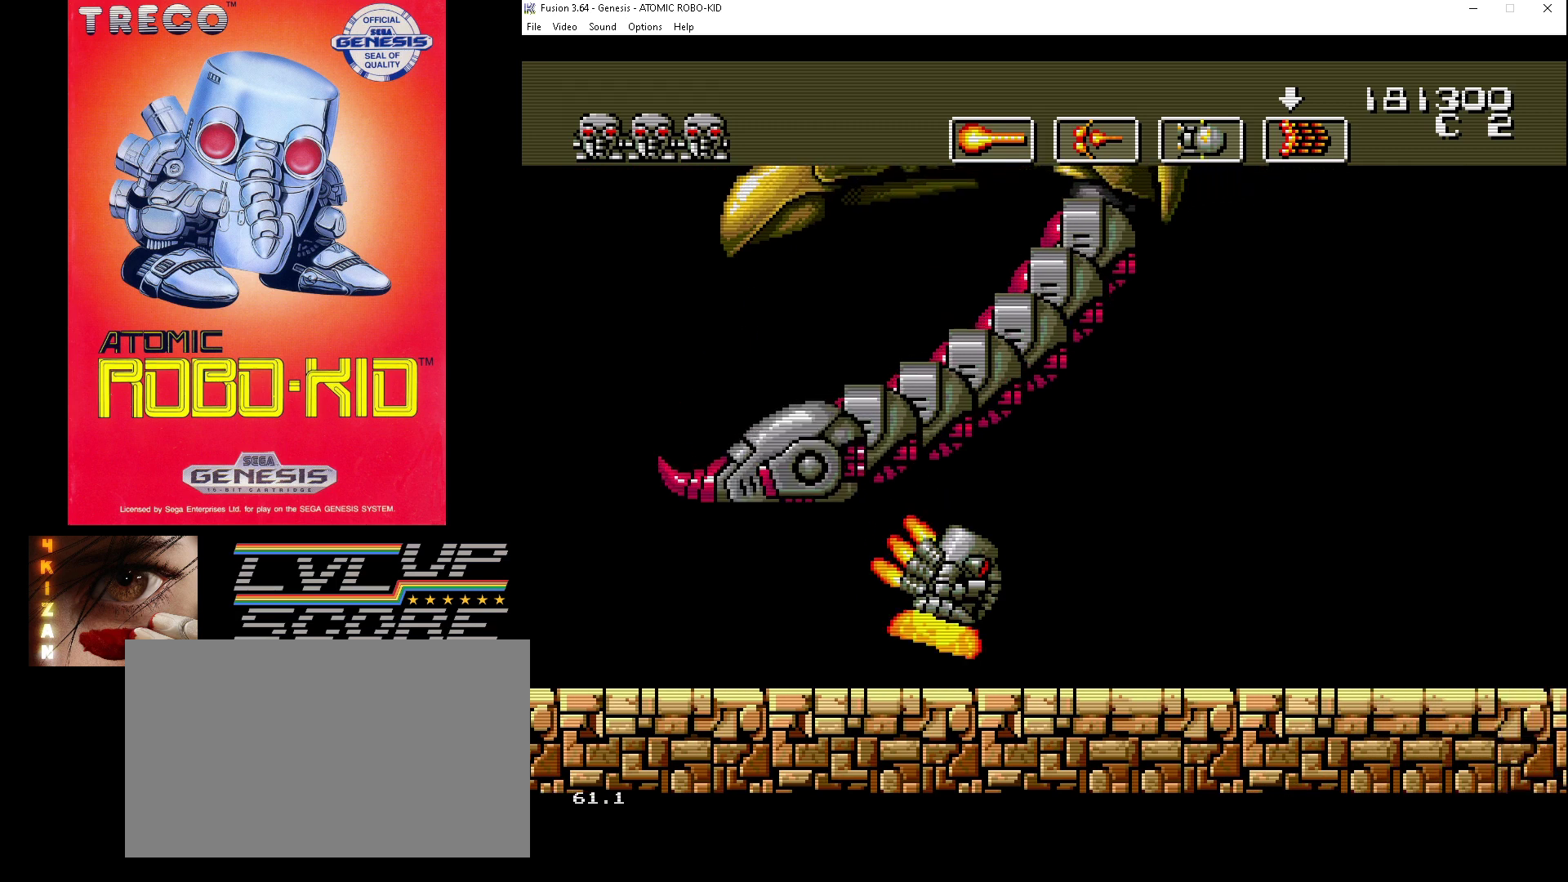
{"buttons": ["DPAD_RIGHT"], "events": [[167, "DPAD_UP", "down"], [367, "DPAD_UP", "up"]]}
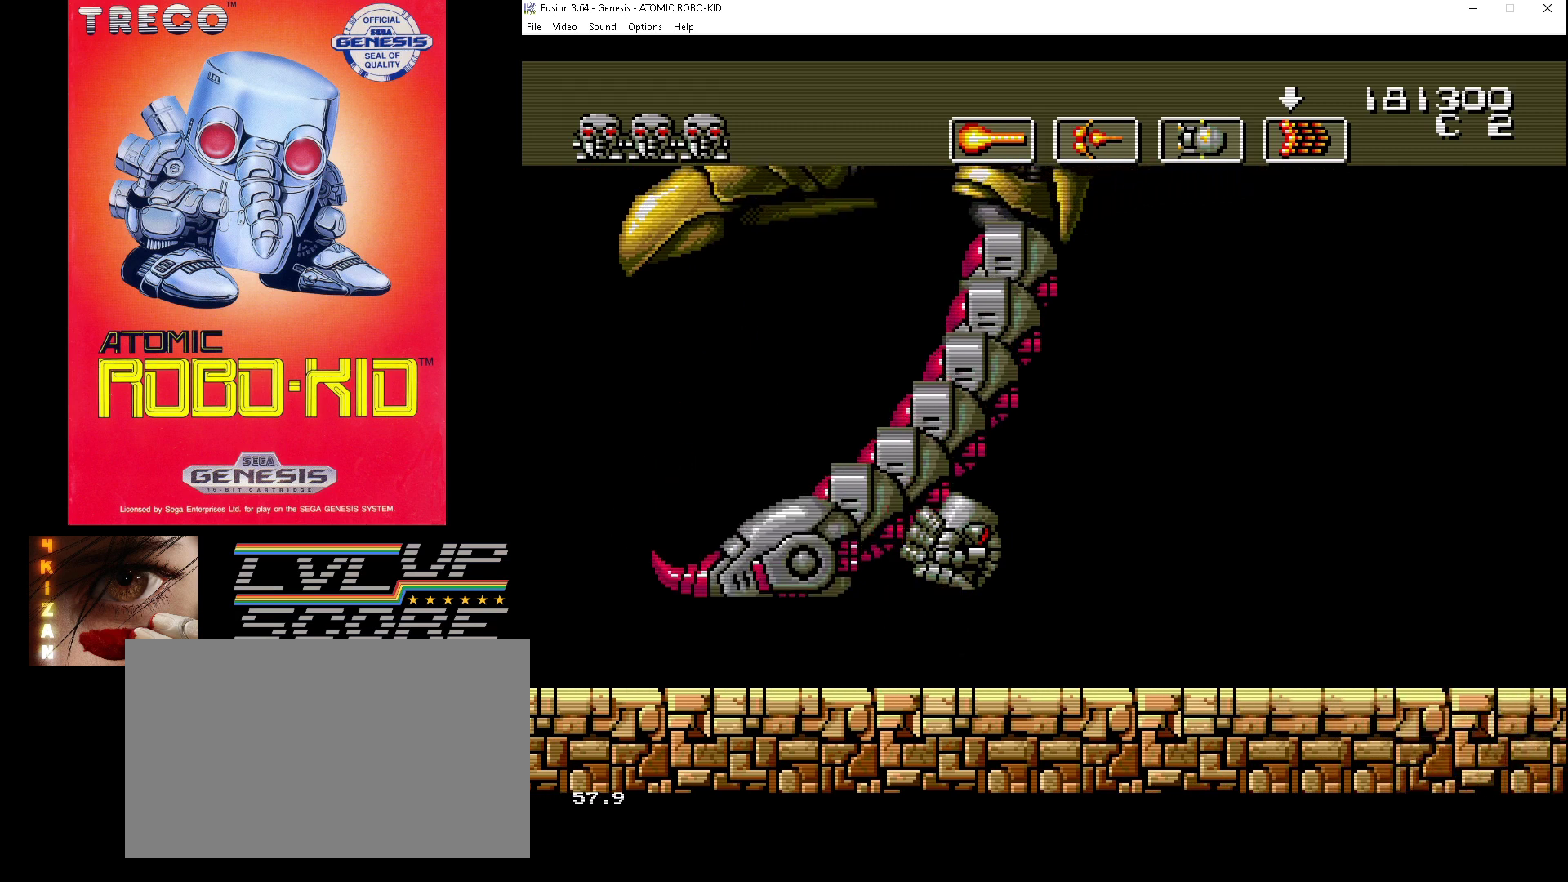
{"buttons": [], "events": [[67, "DPAD_DOWN", "down"], [267, "DPAD_DOWN", "up"], [367, "DPAD_RIGHT", "up"]]}
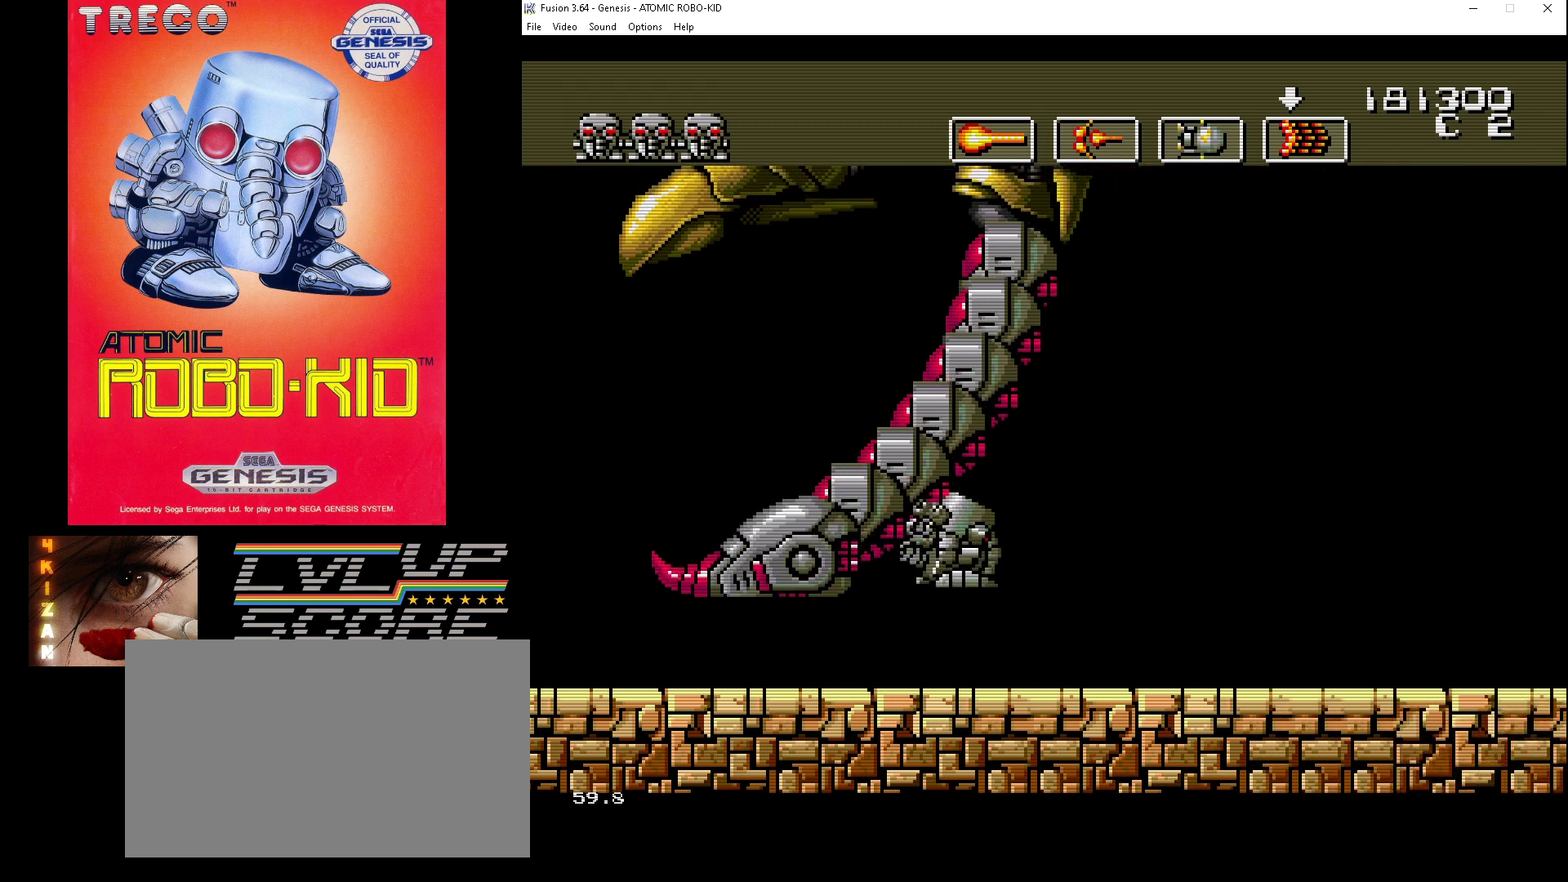
{"buttons": [], "events": []}
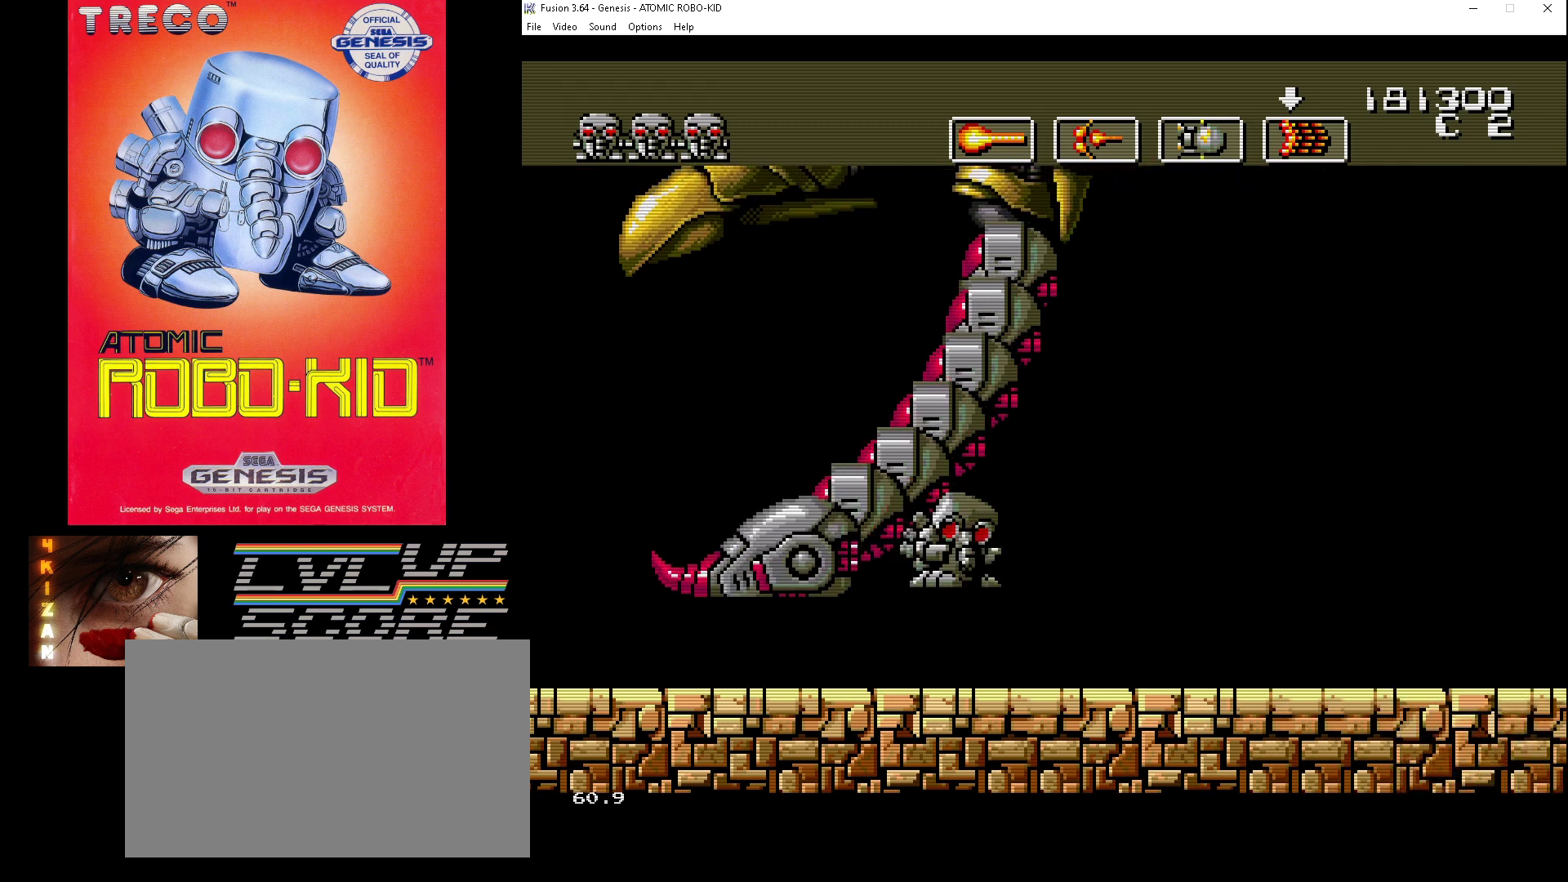
{"buttons": [], "events": []}
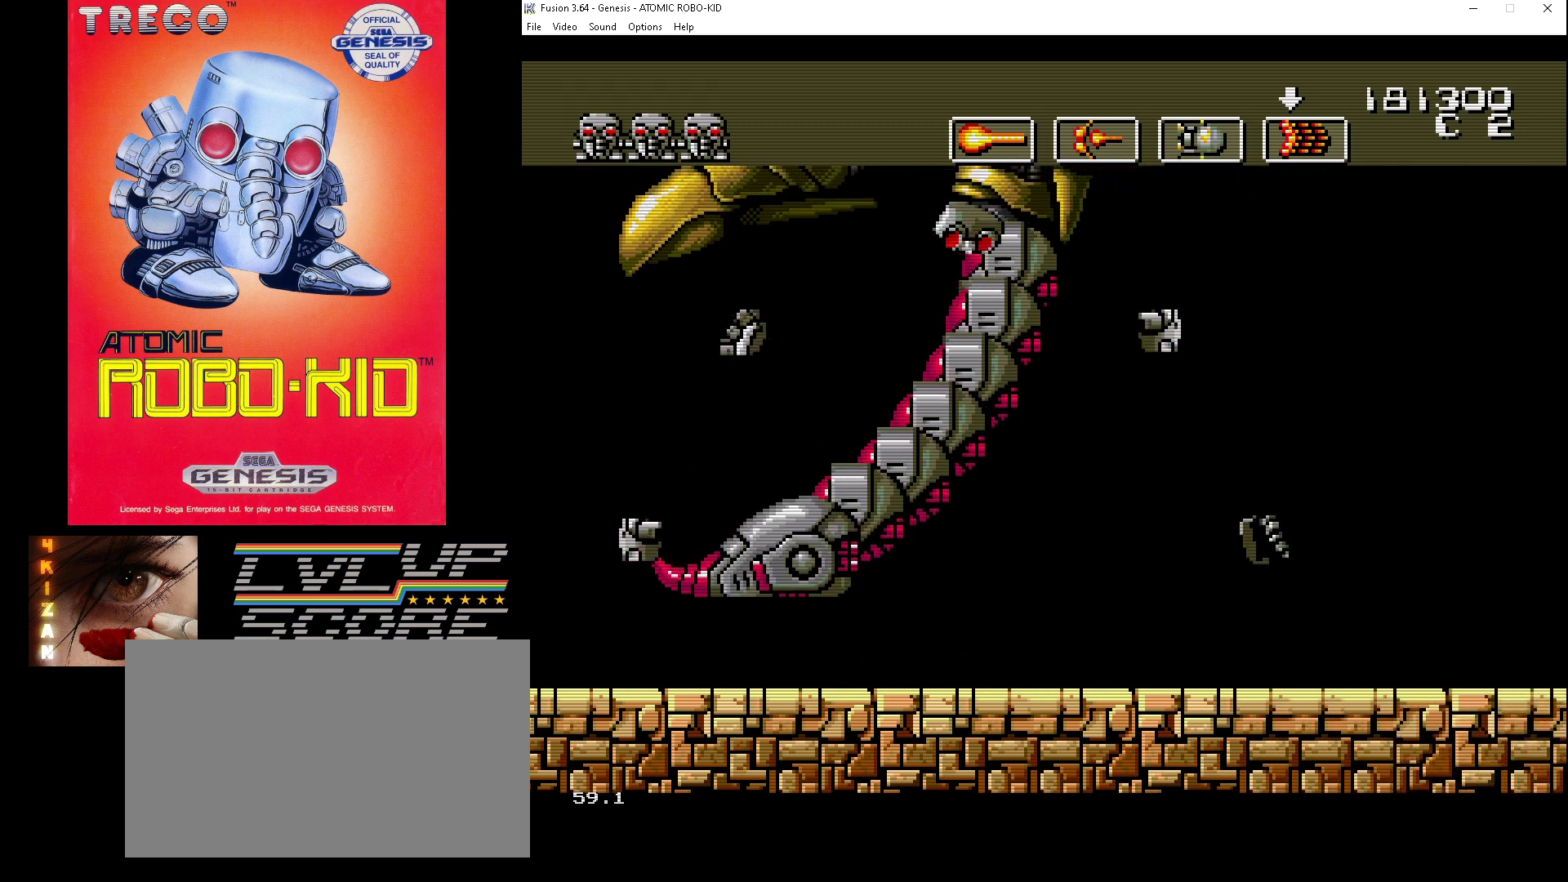
{"buttons": [], "events": []}
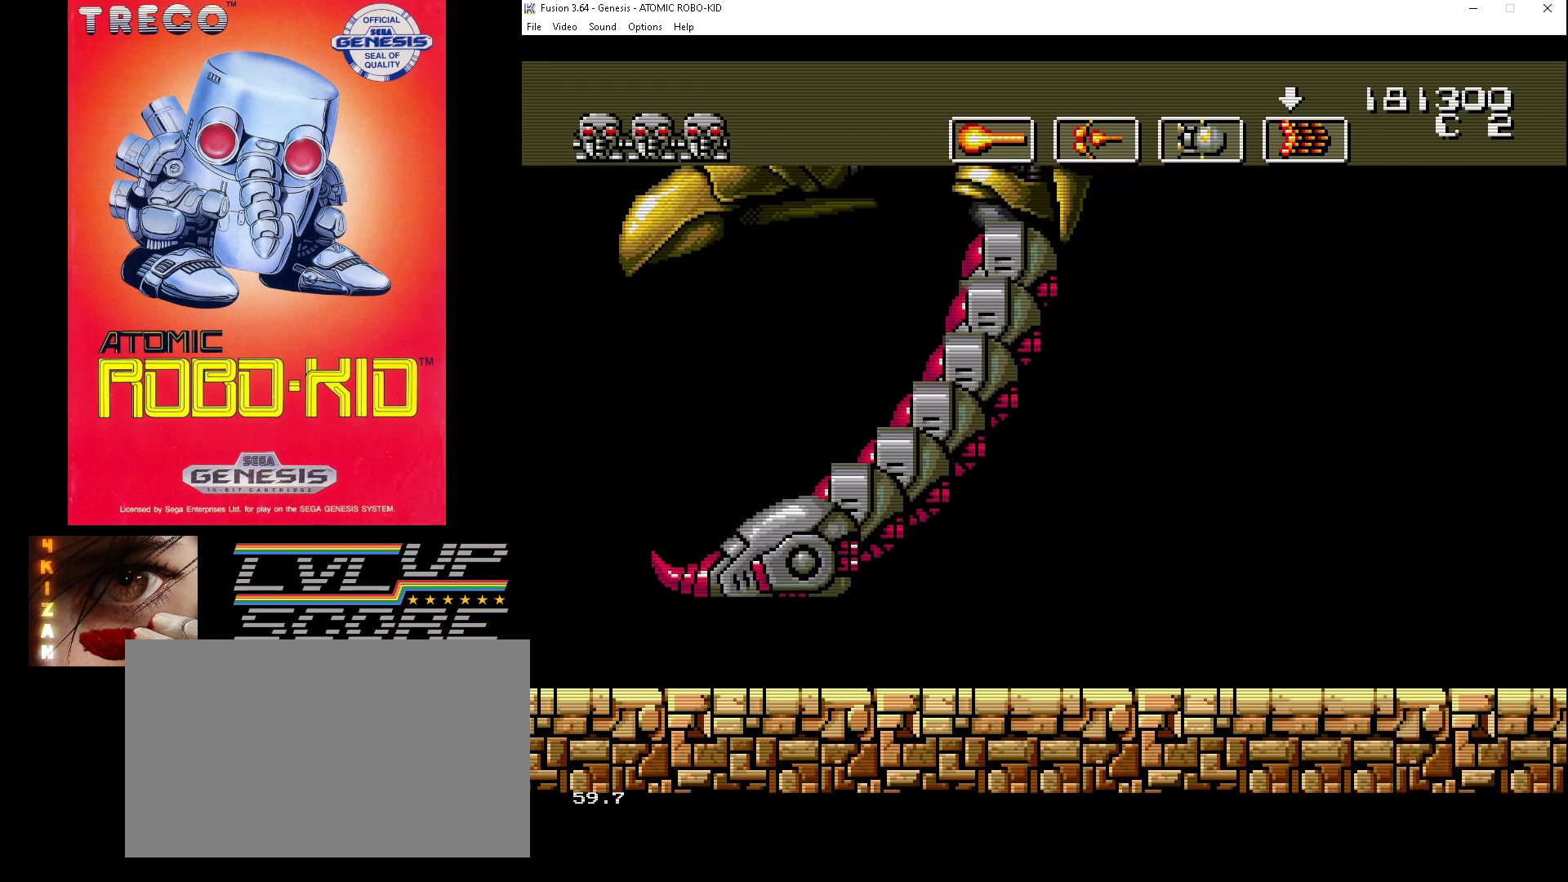
{"buttons": [], "events": []}
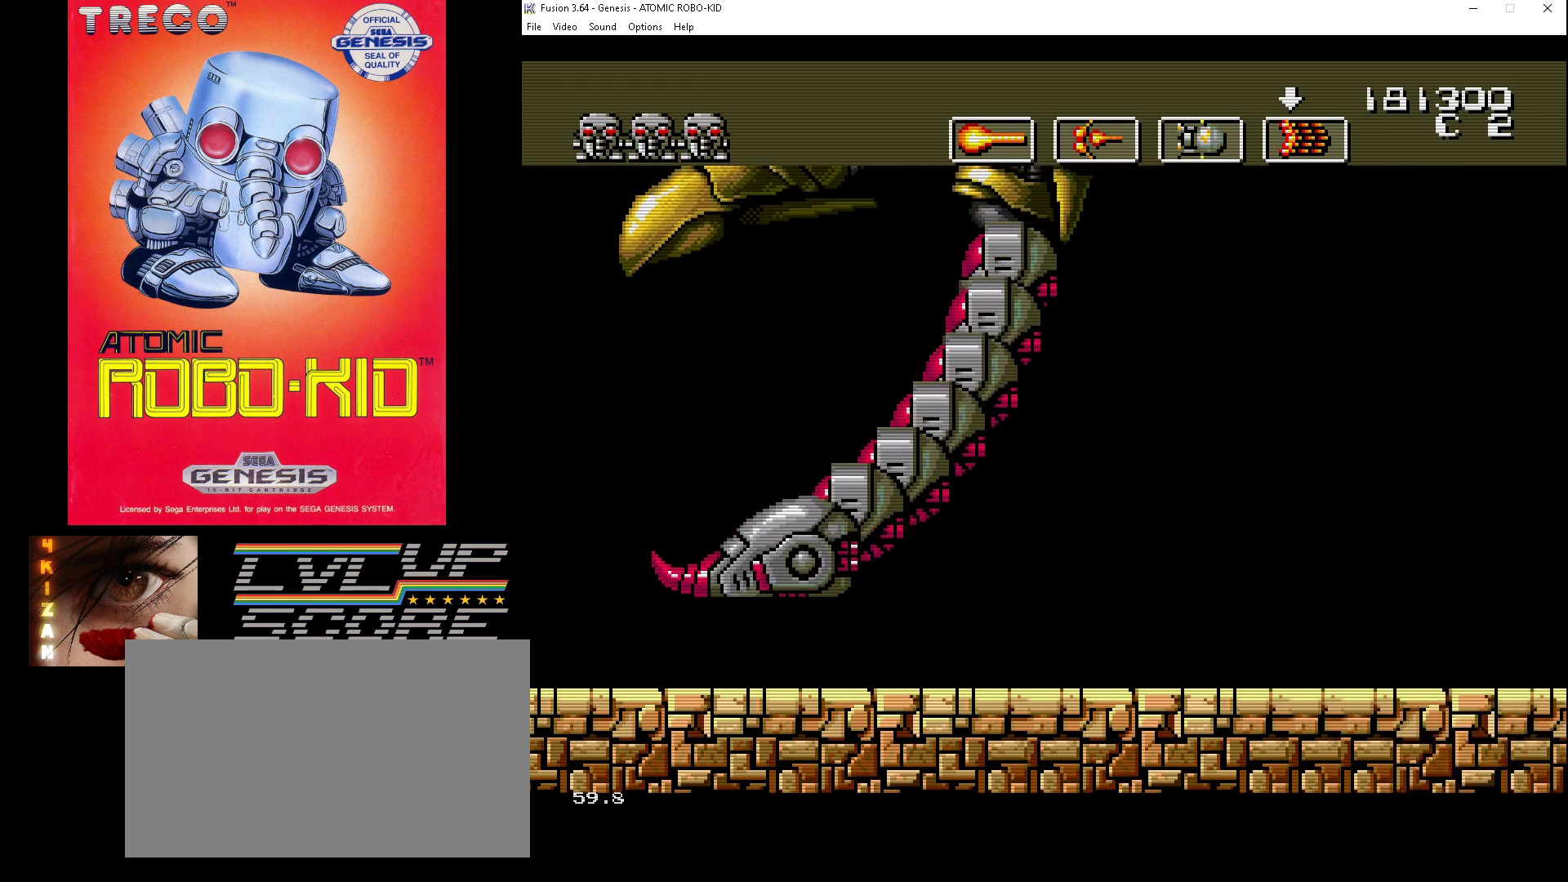
{"buttons": [], "events": []}
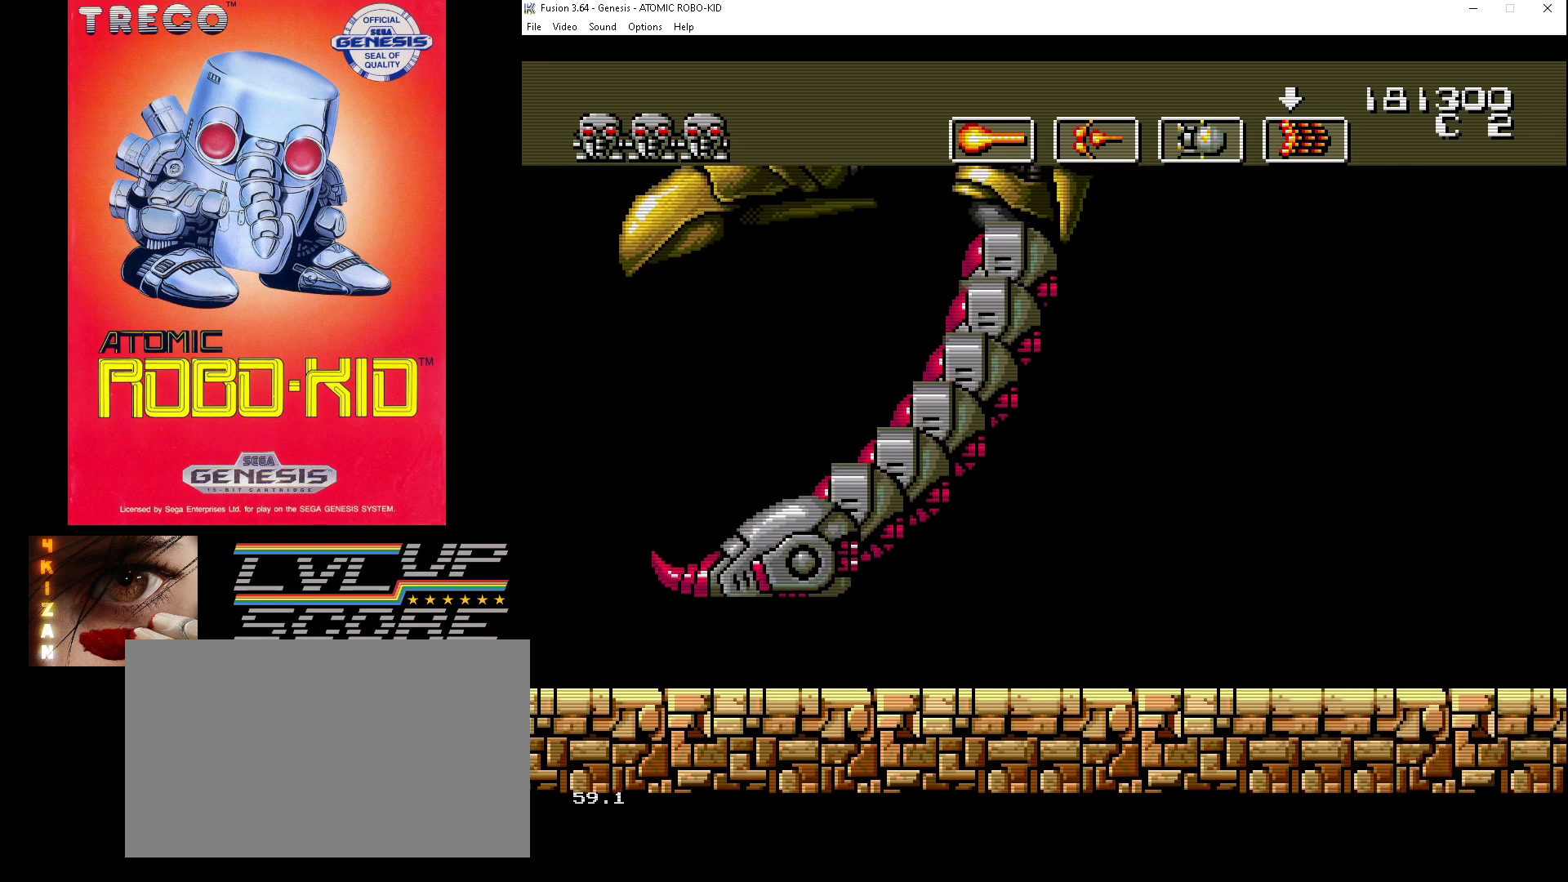
{"buttons": [], "events": []}
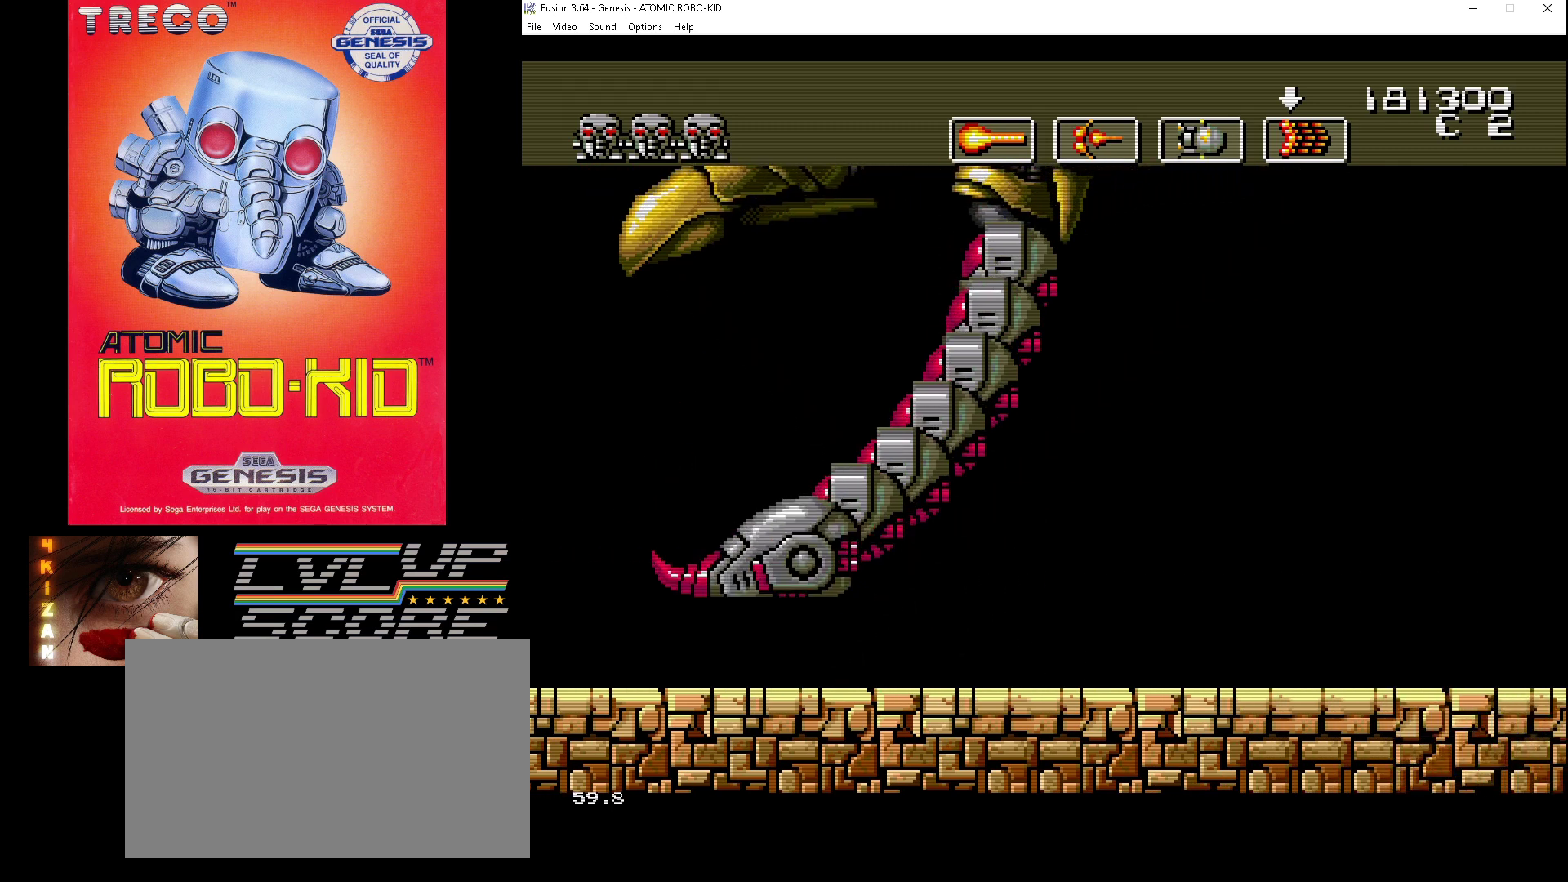
{"buttons": [], "events": []}
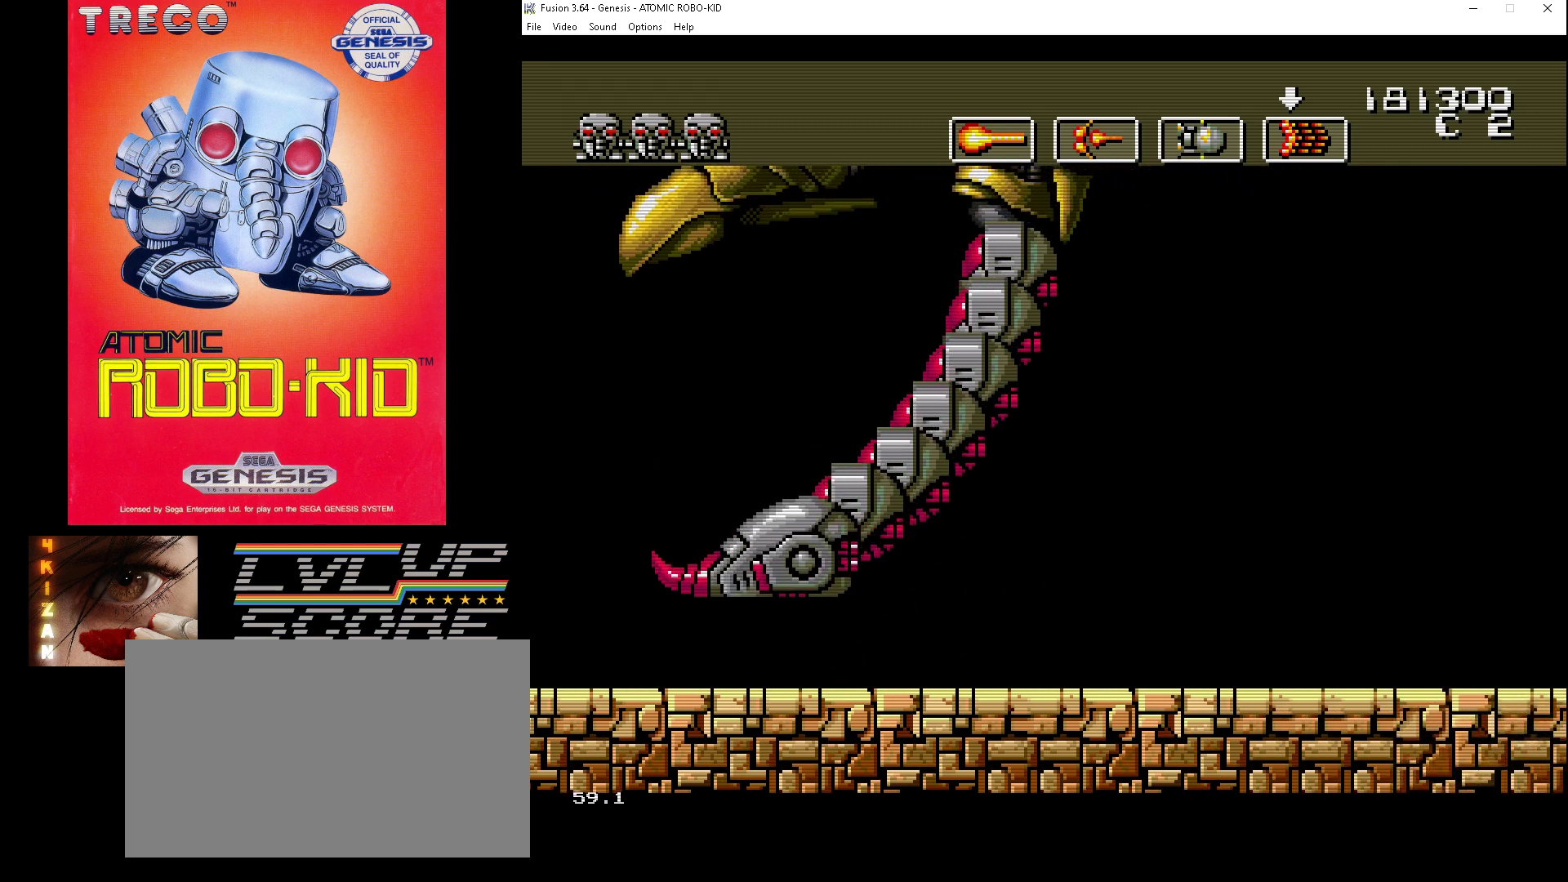
{"buttons": [], "events": []}
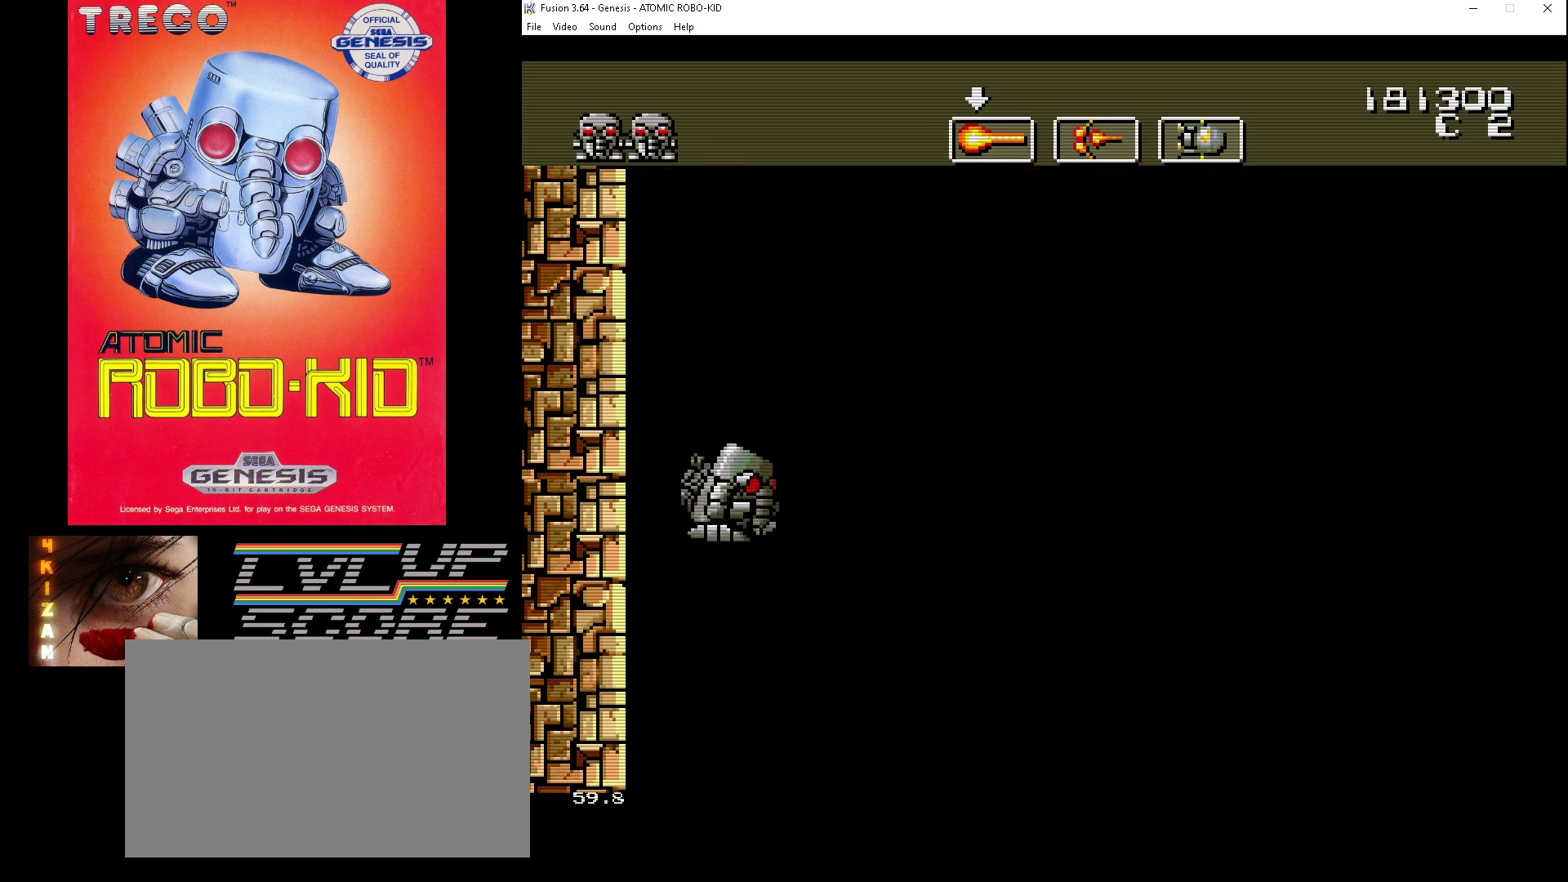
{"buttons": ["DPAD_DOWN", "DPAD_RIGHT"], "events": [[67, "DPAD_RIGHT", "down"], [167, "DPAD_DOWN", "down"]]}
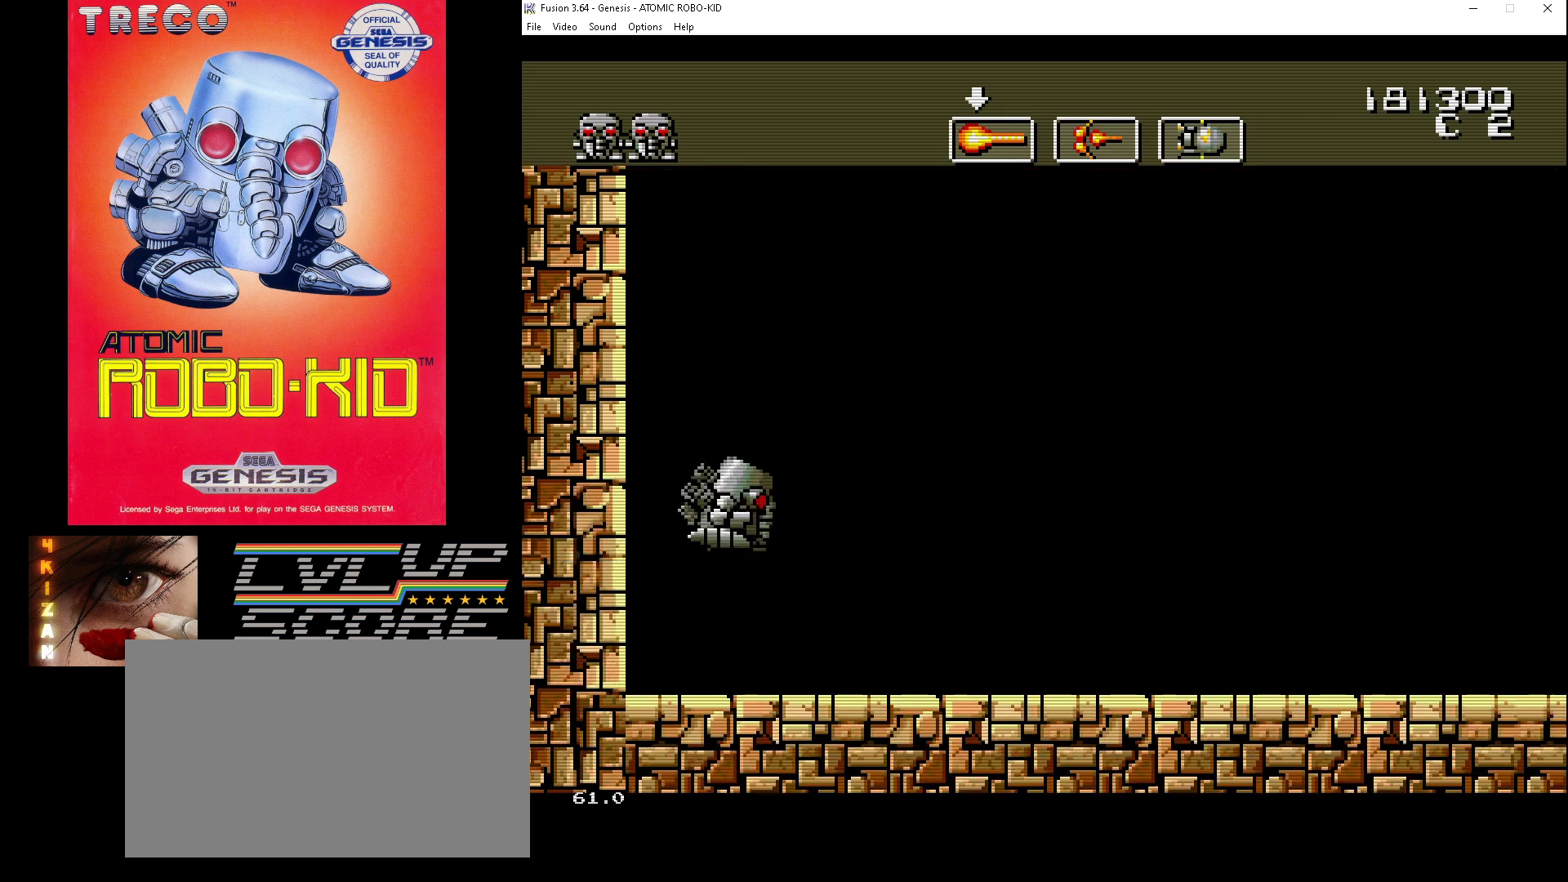
{"buttons": ["DPAD_UP", "DPAD_RIGHT"], "events": [[133, "DPAD_DOWN", "up"], [267, "DPAD_UP", "down"]]}
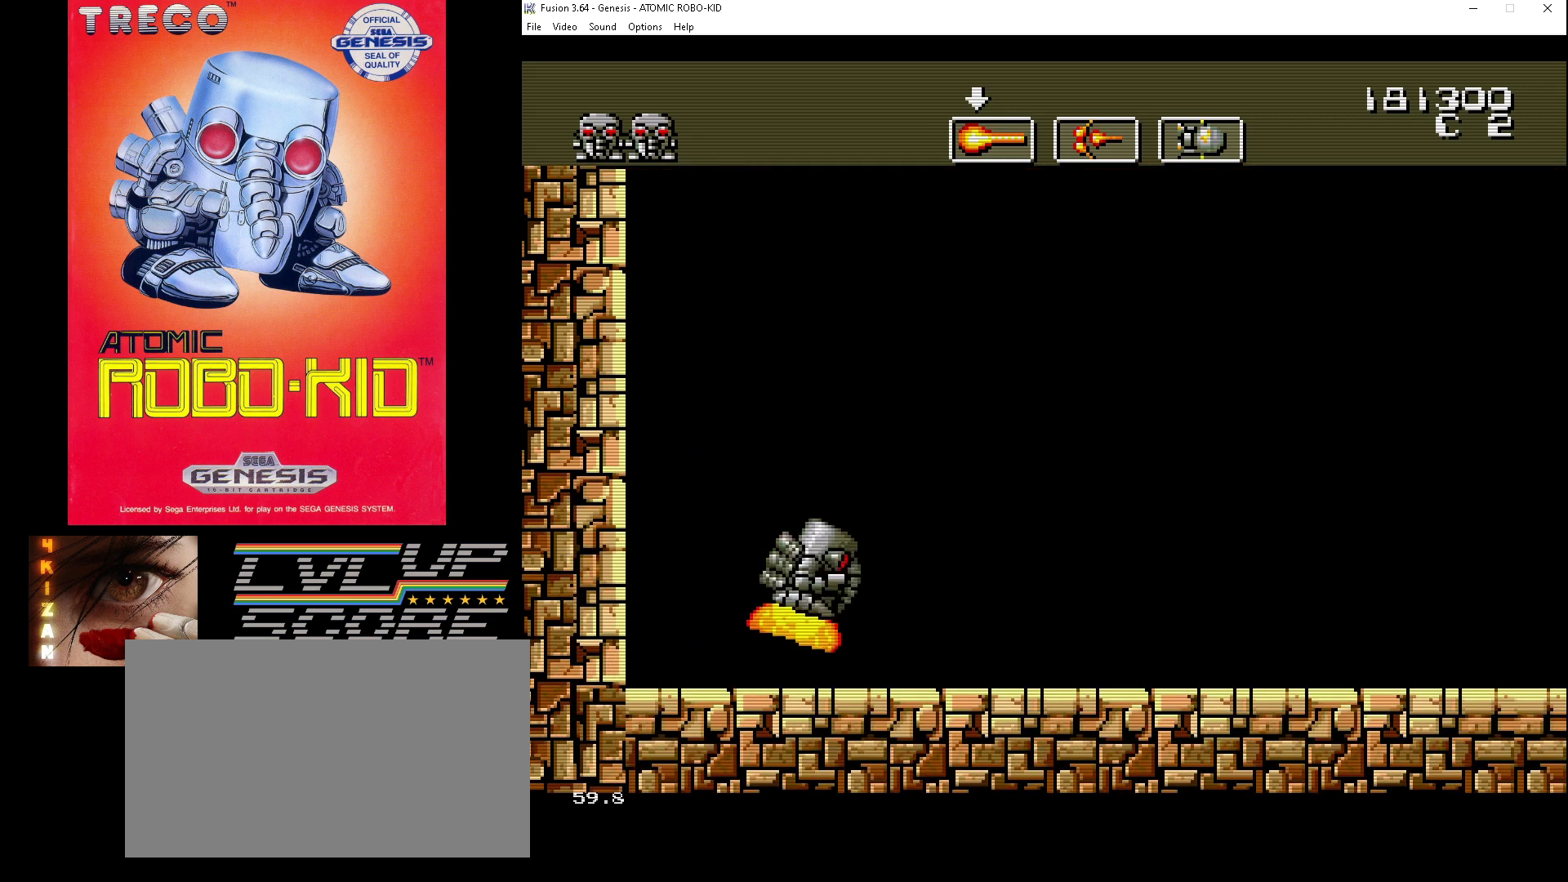
{"buttons": ["DPAD_RIGHT"], "events": [[133, "DPAD_UP", "up"]]}
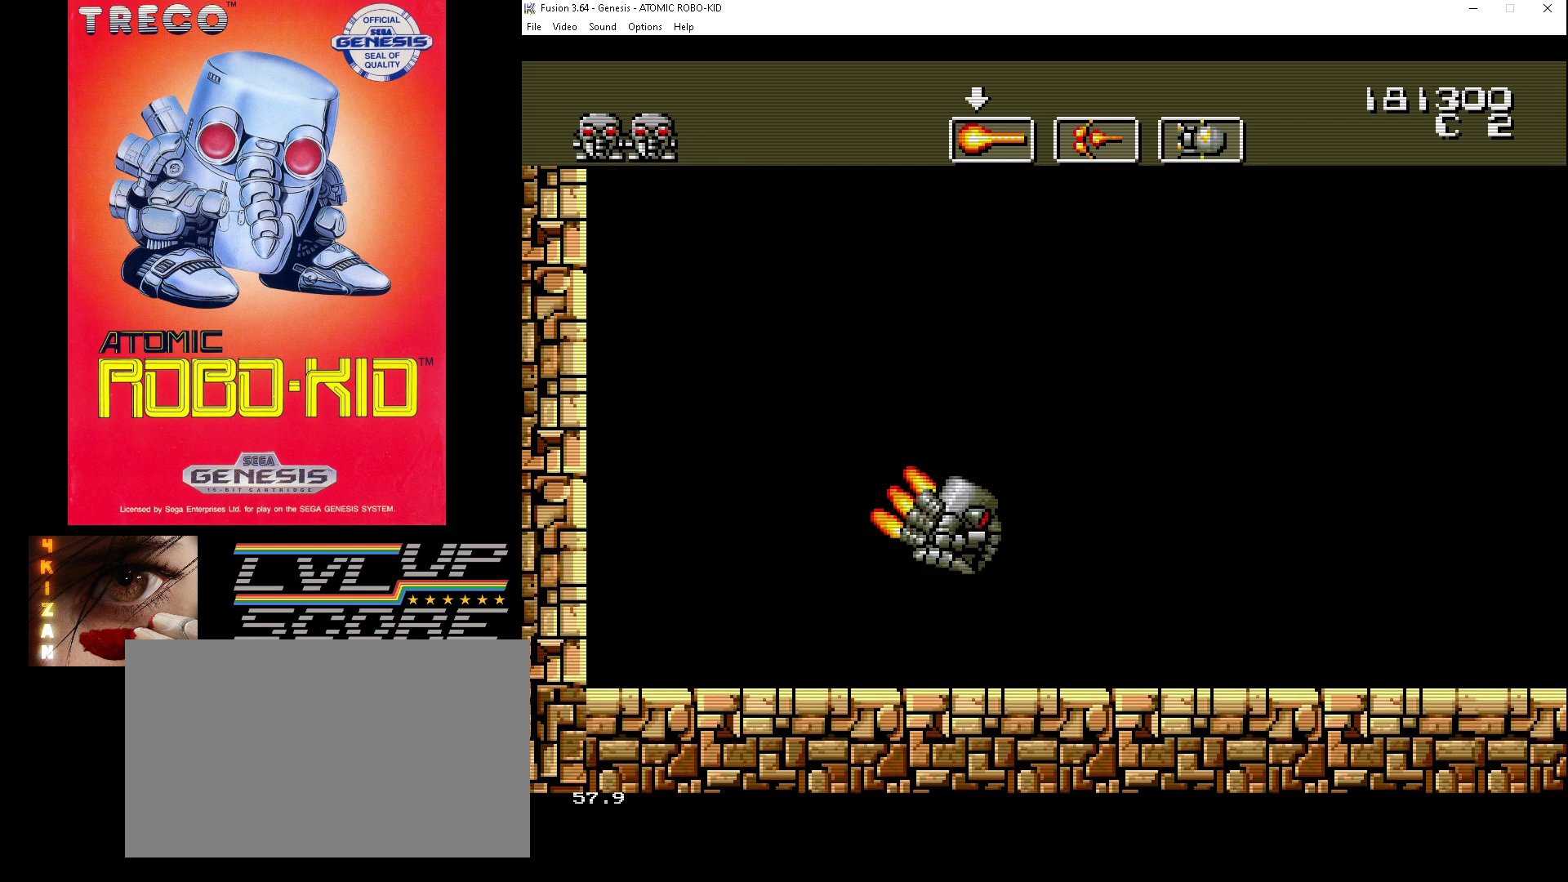
{"buttons": ["DPAD_RIGHT"], "events": [[167, "DPAD_DOWN", "down"], [300, "DPAD_DOWN", "up"]]}
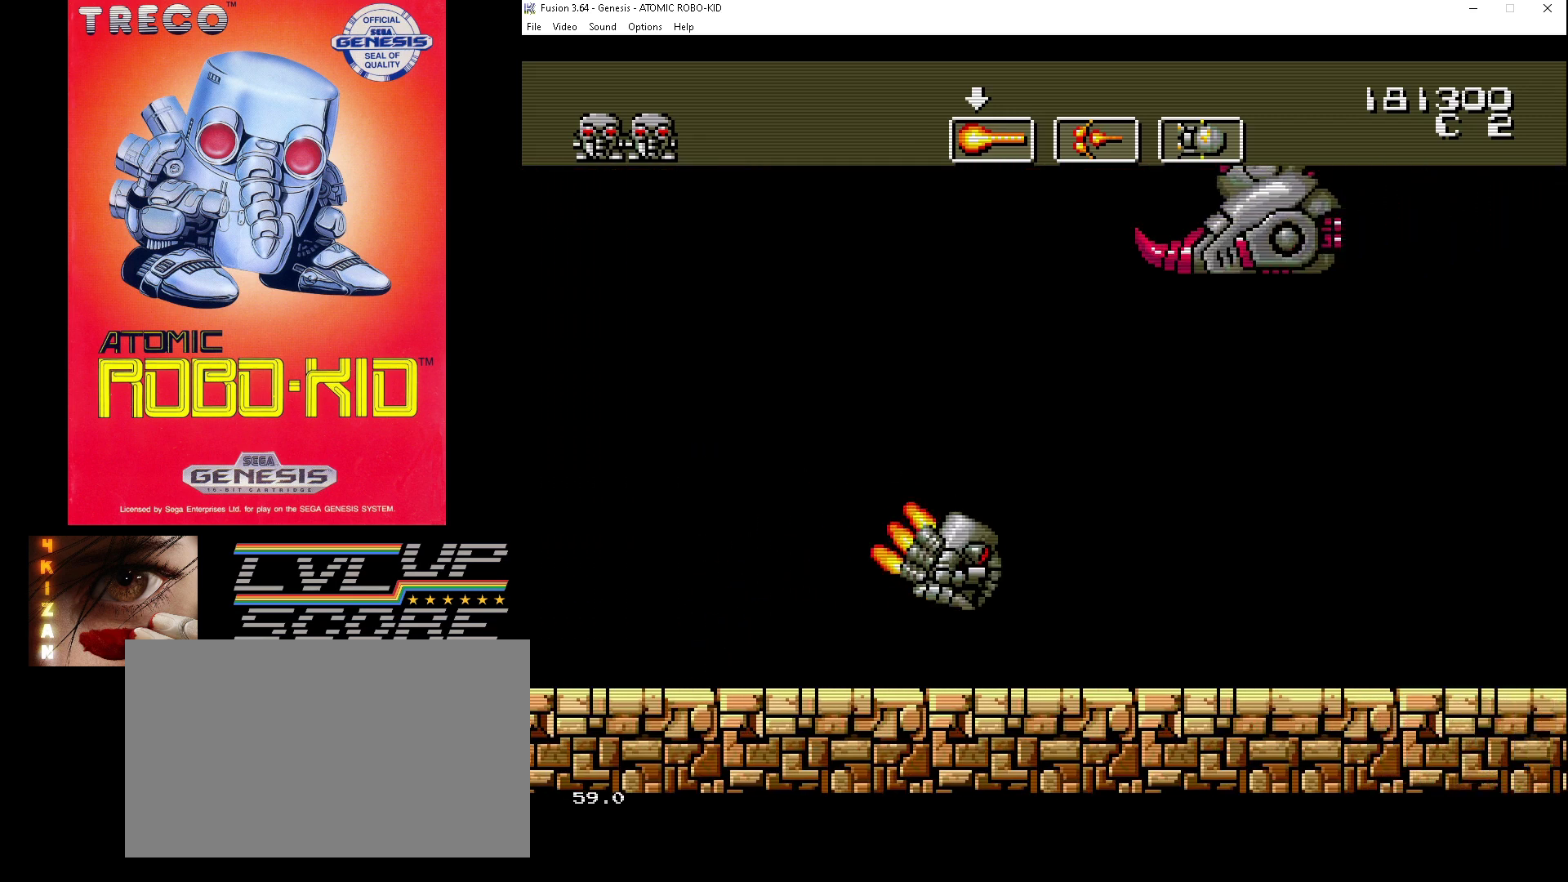
{"buttons": ["DPAD_RIGHT"], "events": []}
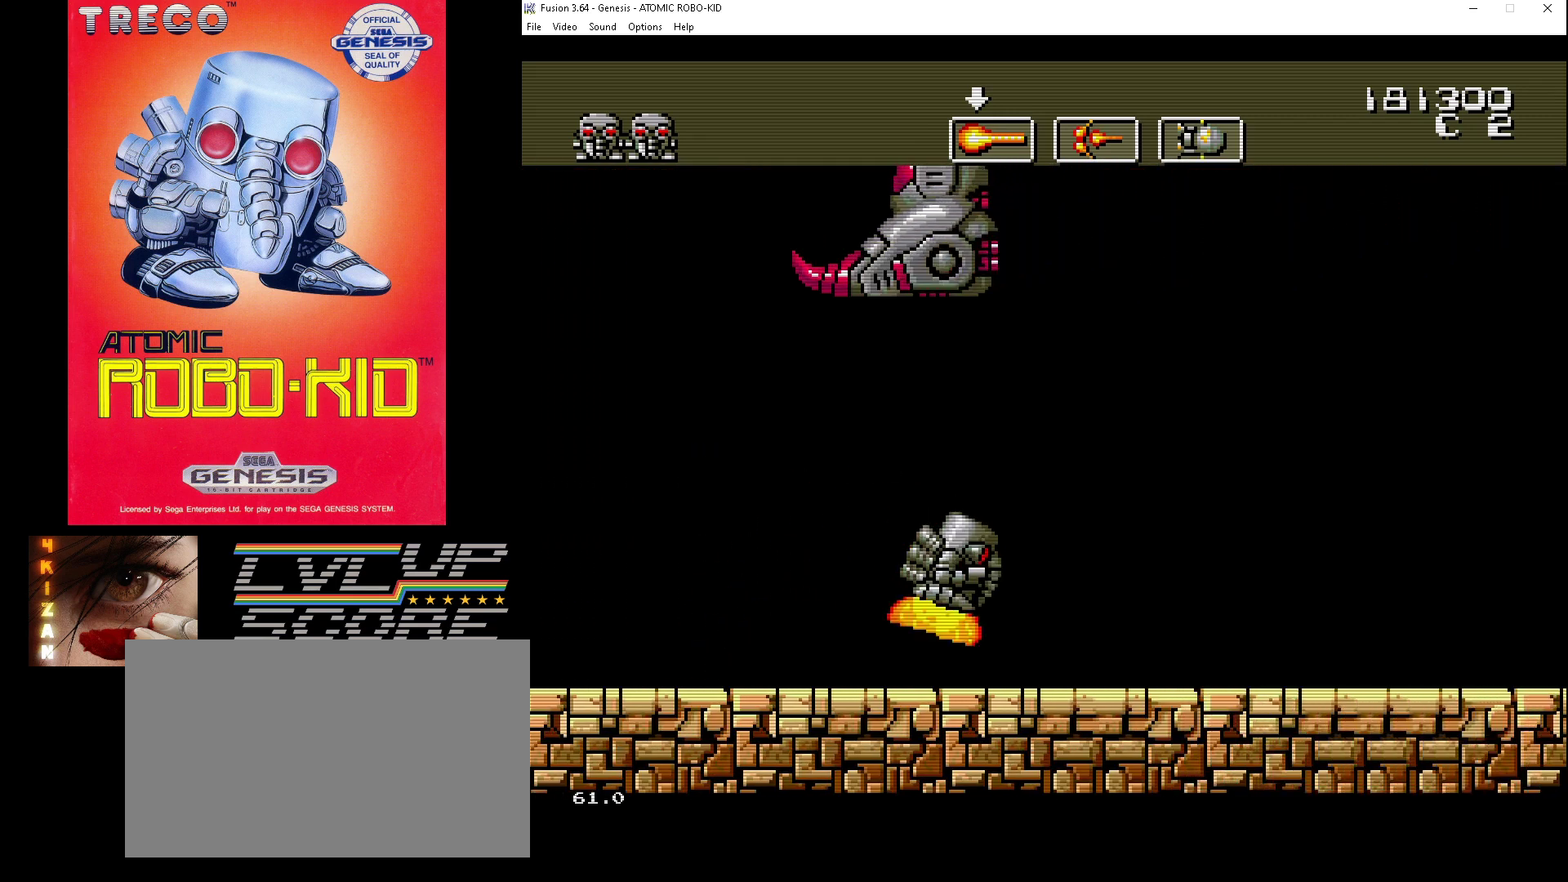
{"buttons": ["DPAD_RIGHT"], "events": []}
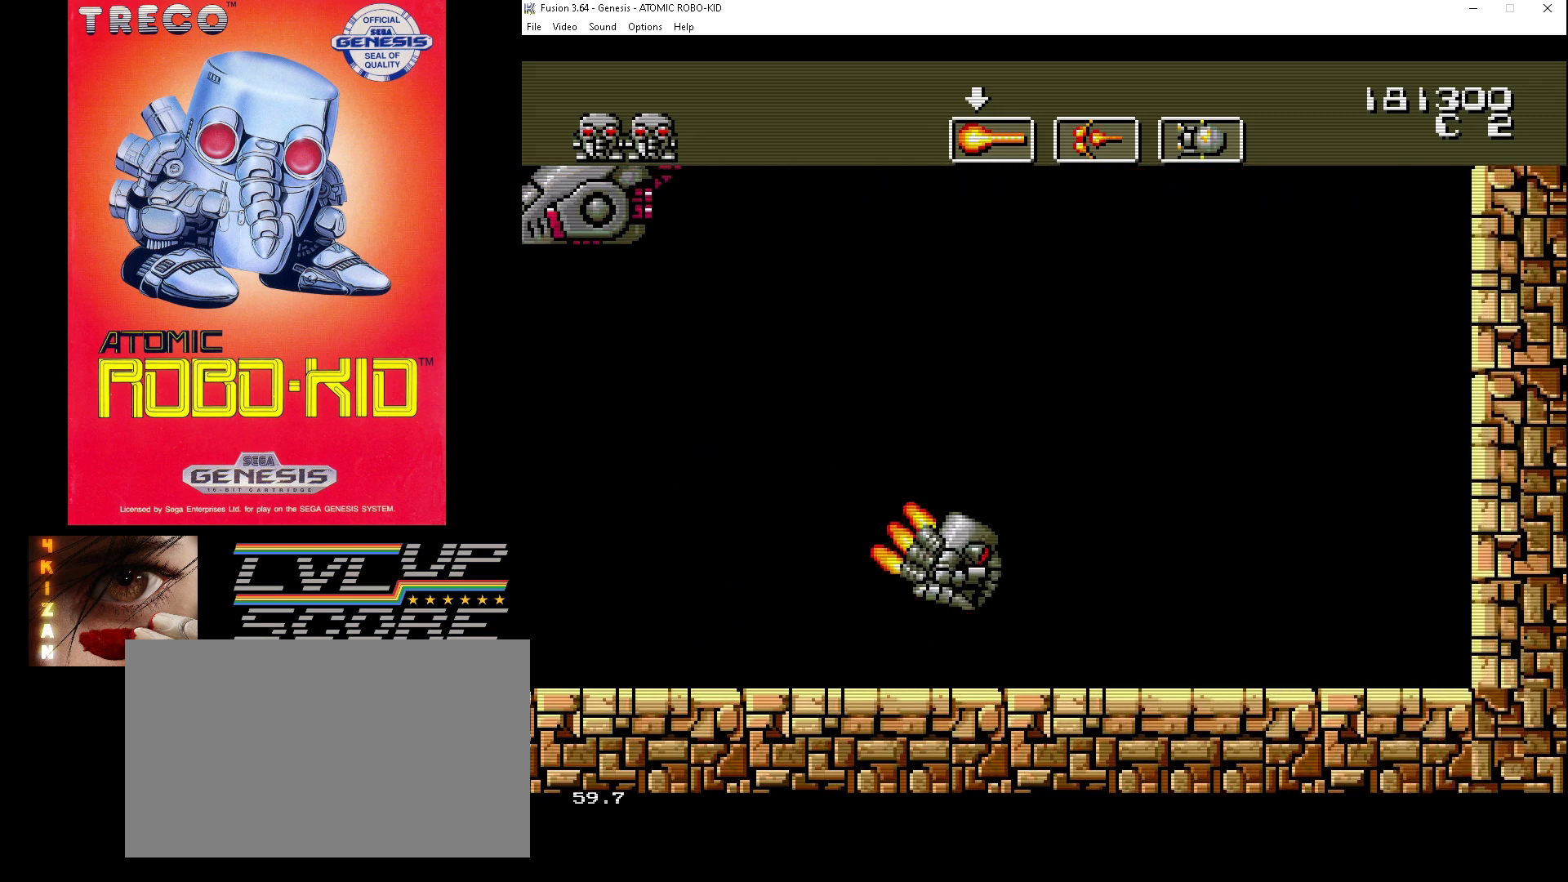
{"buttons": ["DPAD_RIGHT"], "events": []}
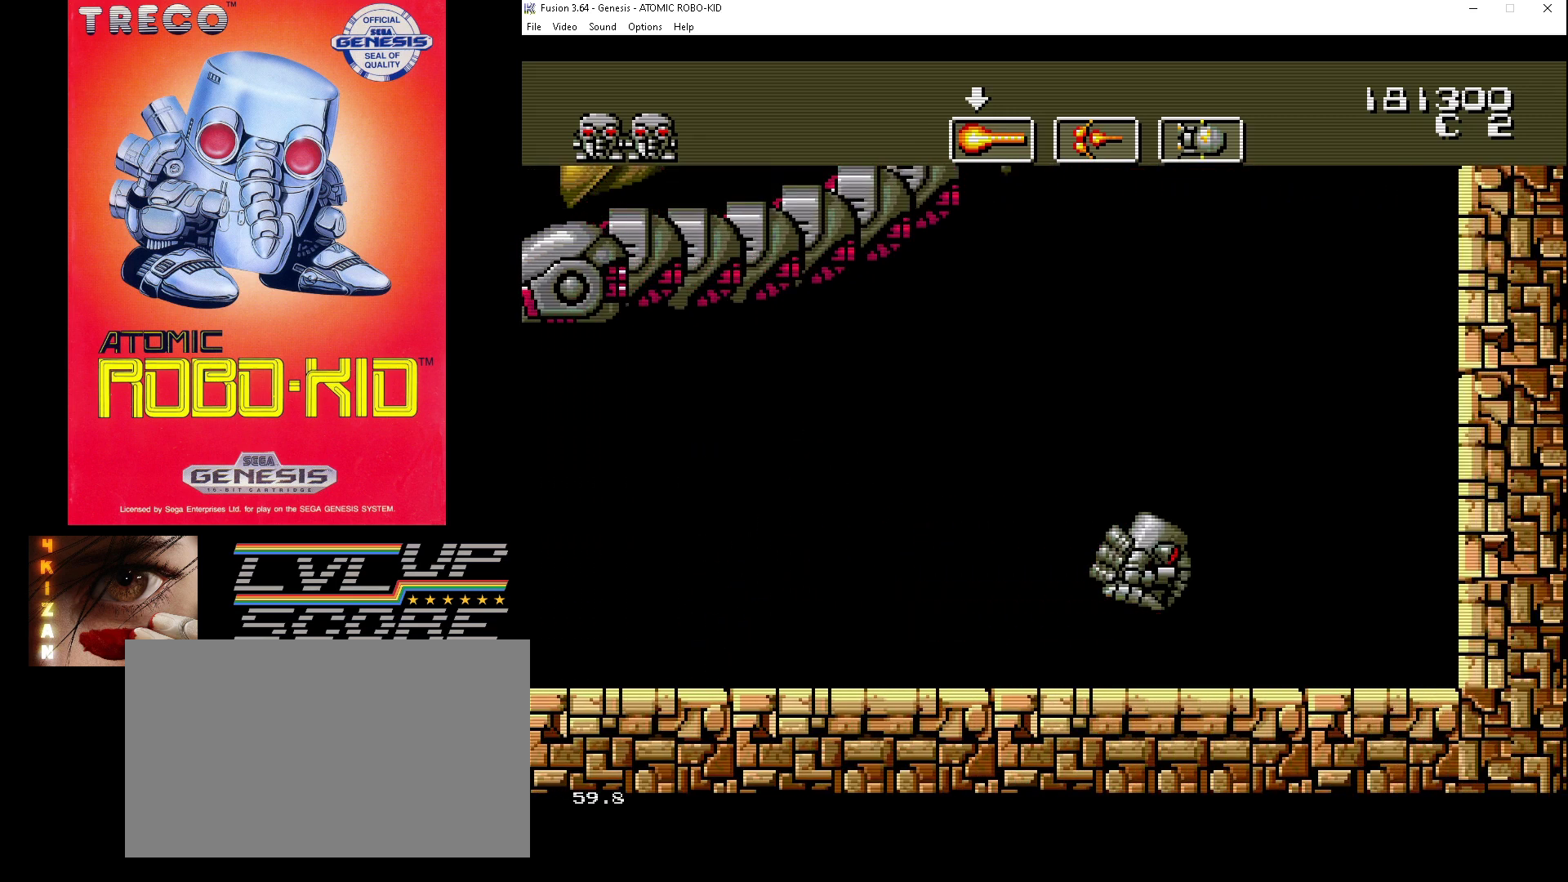
{"buttons": ["DPAD_RIGHT"], "events": []}
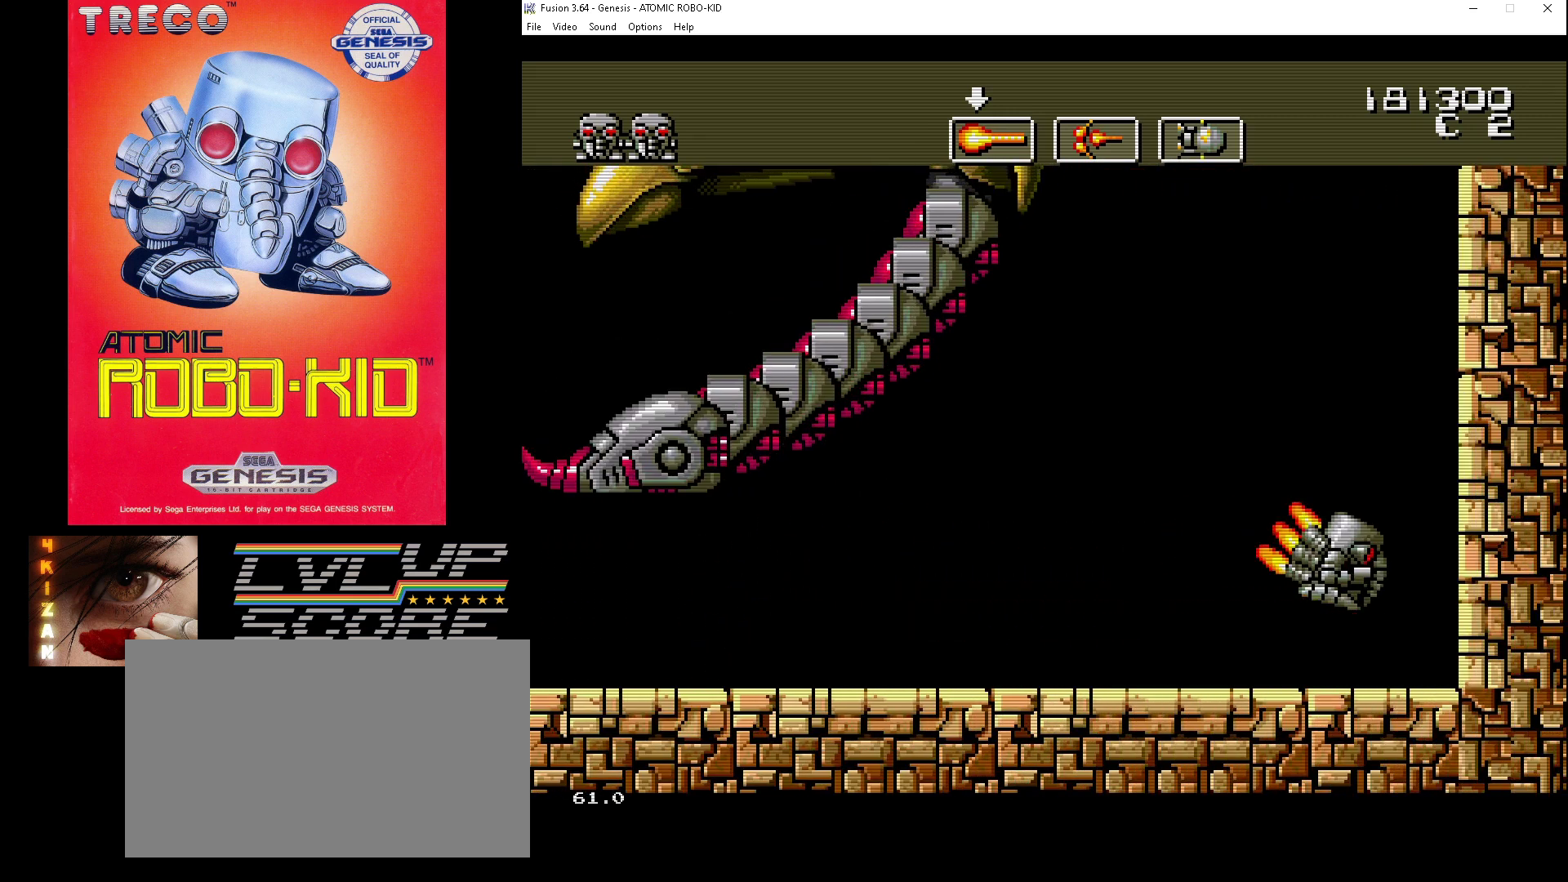
{"buttons": ["DPAD_RIGHT"], "events": [[33, "DPAD_DOWN", "down"], [167, "DPAD_DOWN", "up"], [233, "DPAD_RIGHT", "up"], [467, "DPAD_RIGHT", "down"]]}
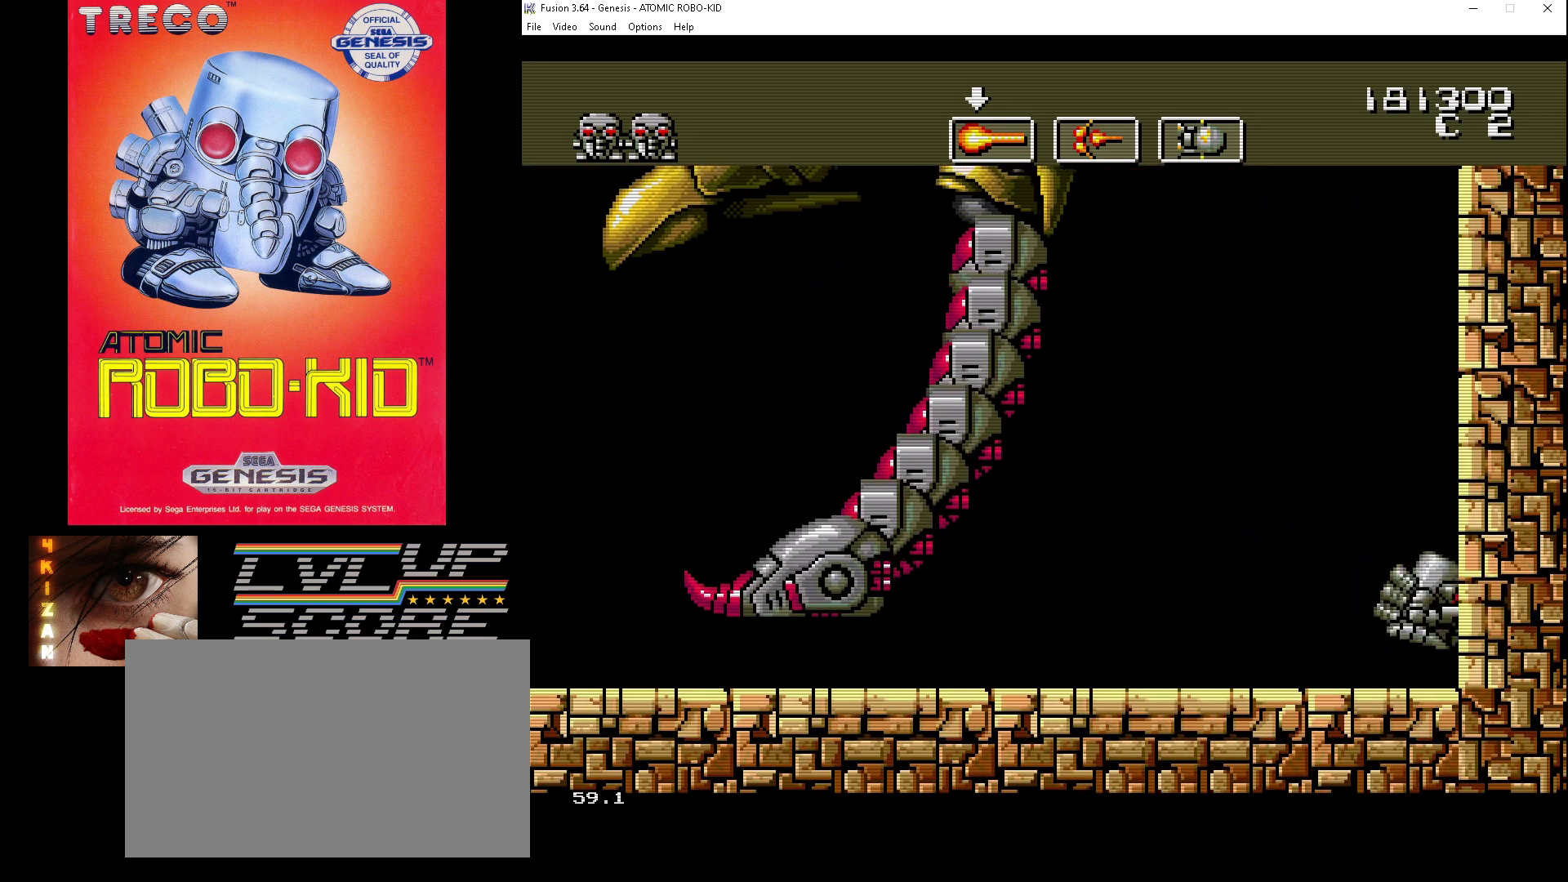
{"buttons": ["DPAD_UP"], "events": [[33, "DPAD_RIGHT", "up"], [400, "DPAD_UP", "down"]]}
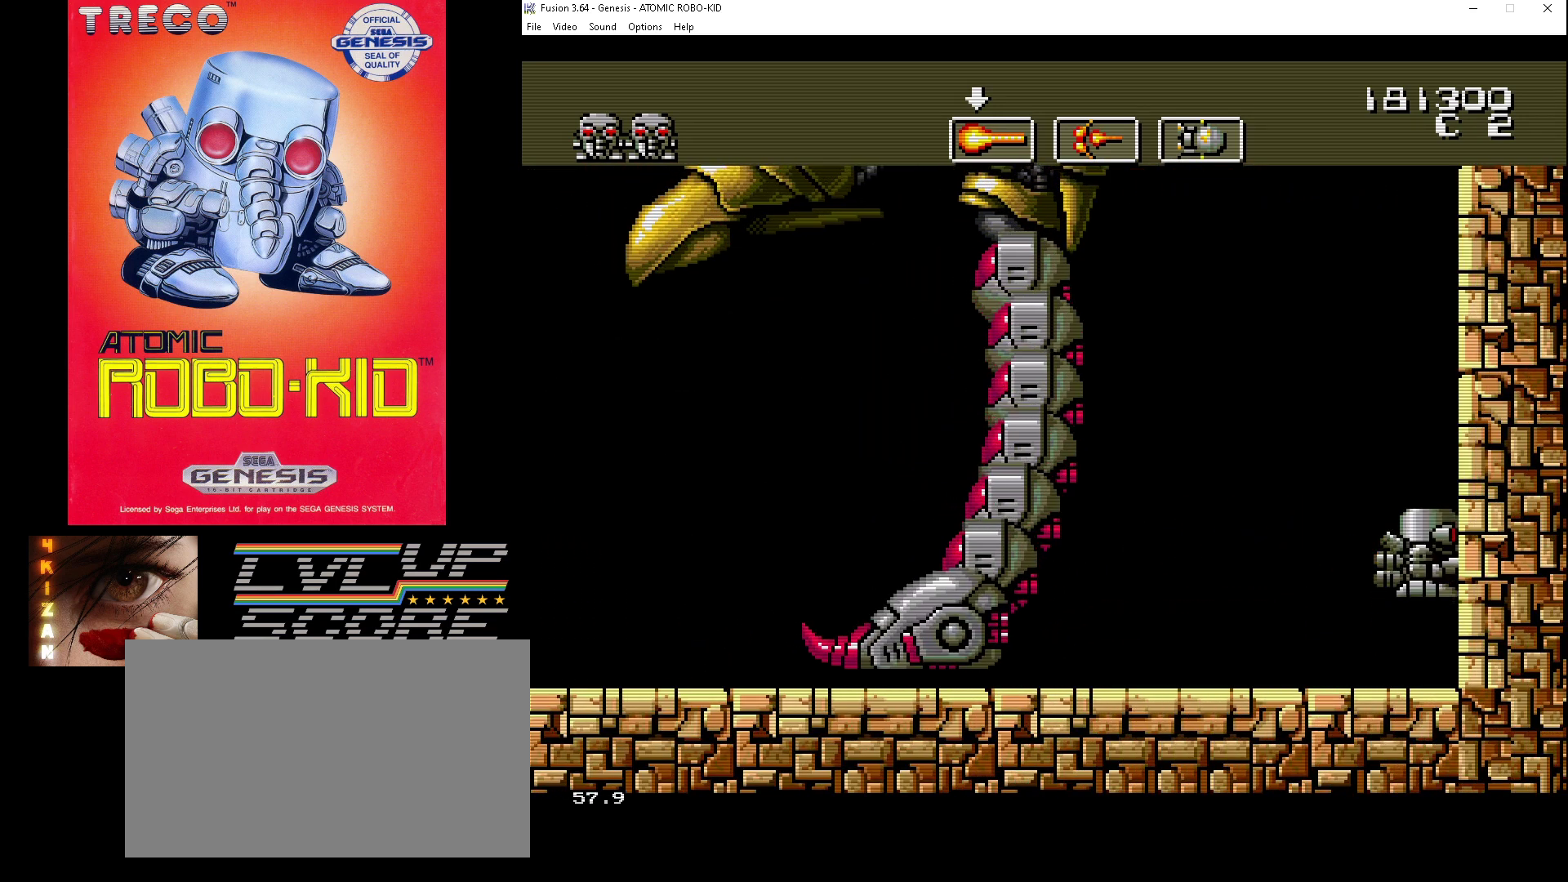
{"buttons": ["DPAD_UP"], "events": []}
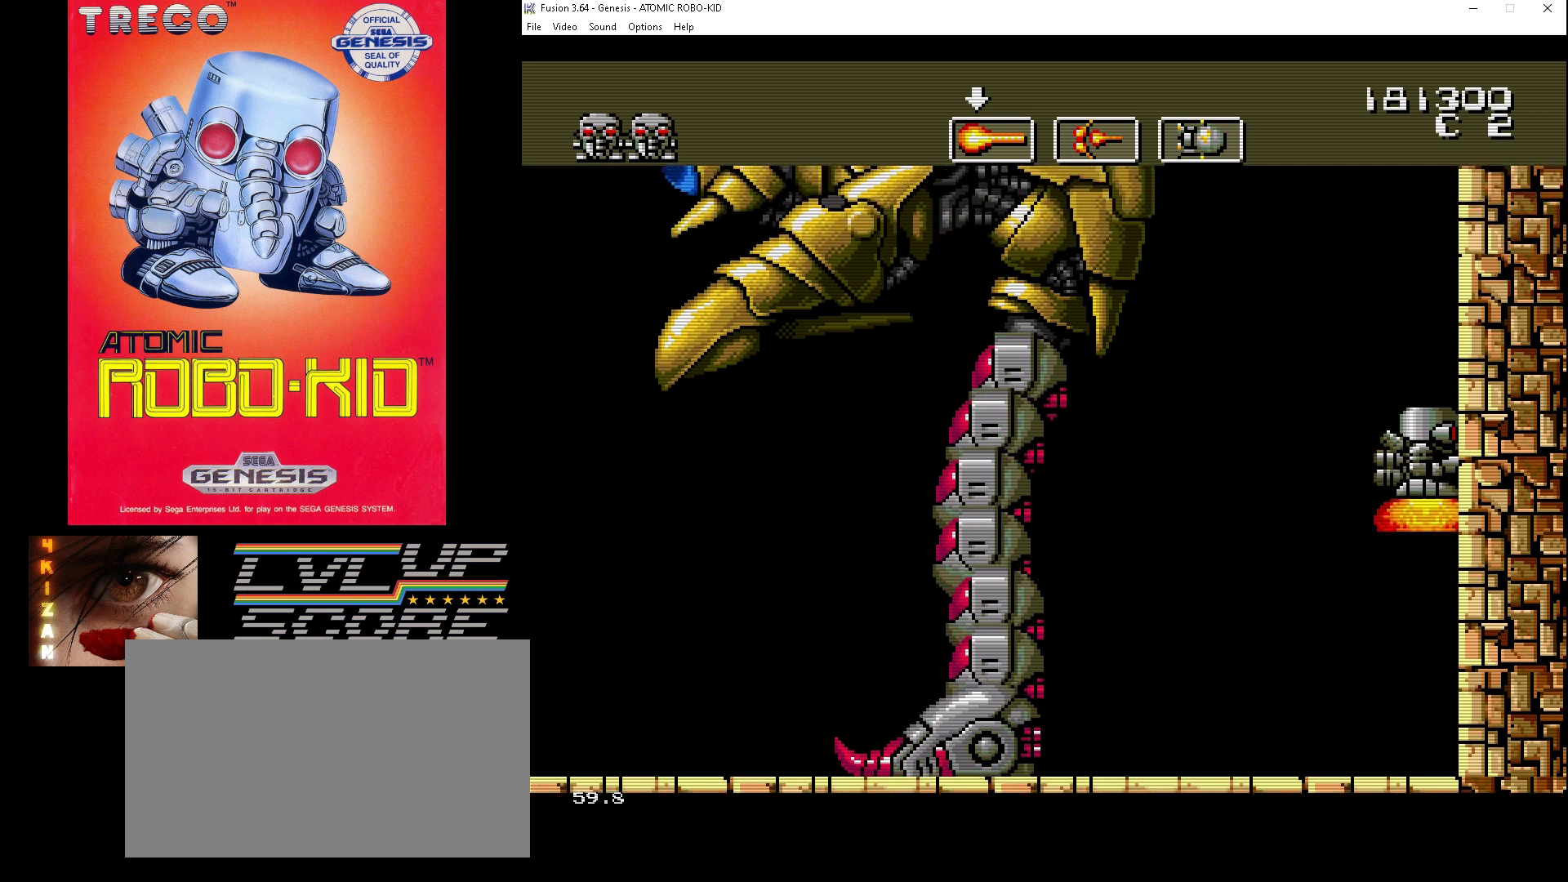
{"buttons": ["DPAD_UP"], "events": []}
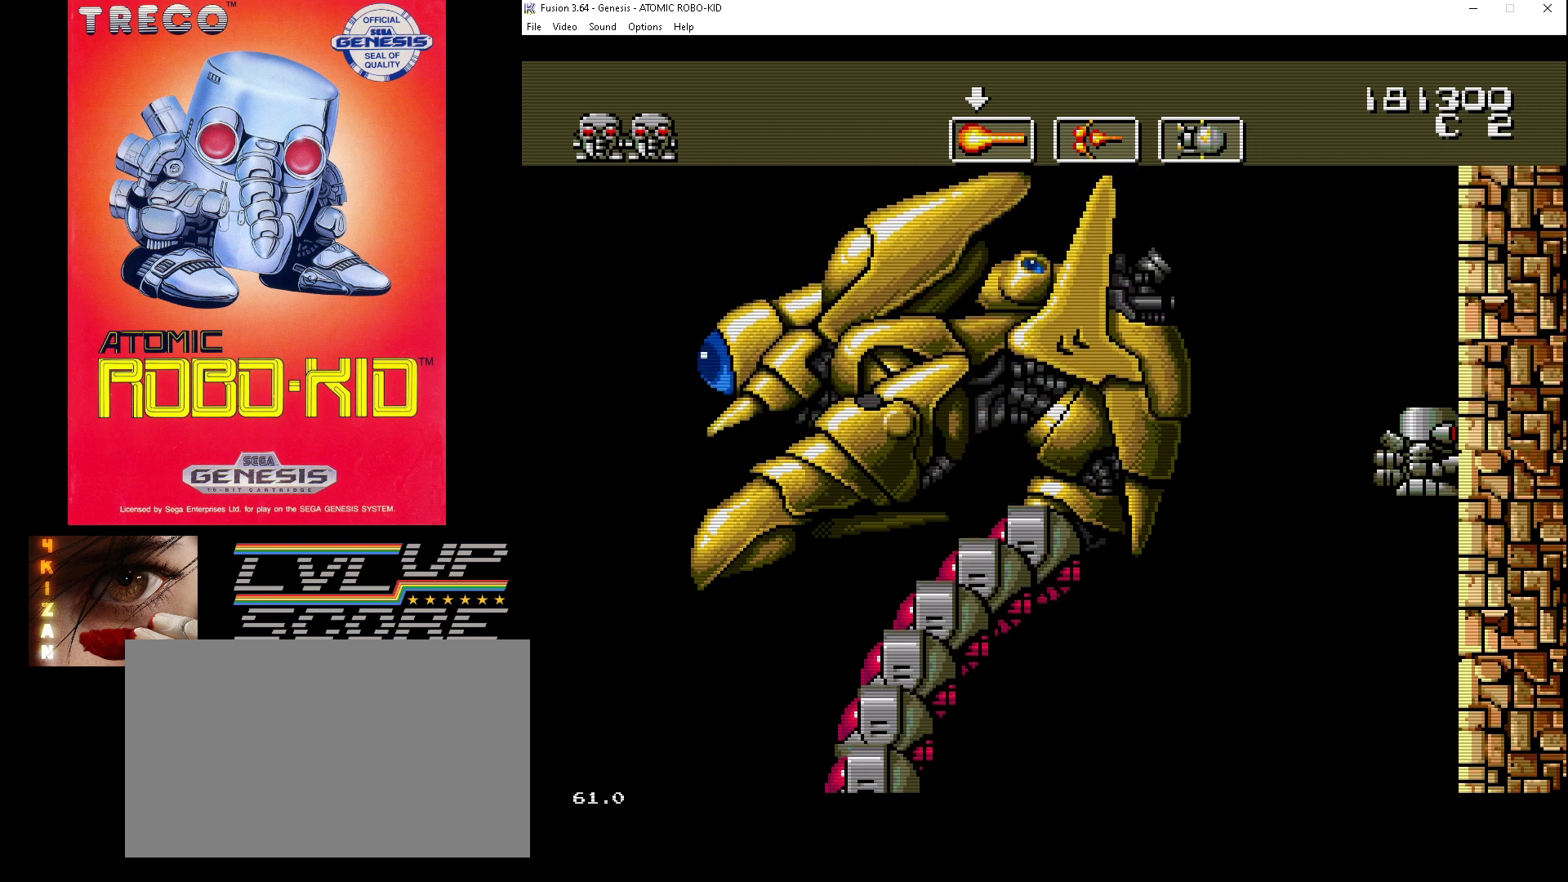
{"buttons": ["DPAD_UP", "DPAD_LEFT"], "events": [[467, "DPAD_LEFT", "down"]]}
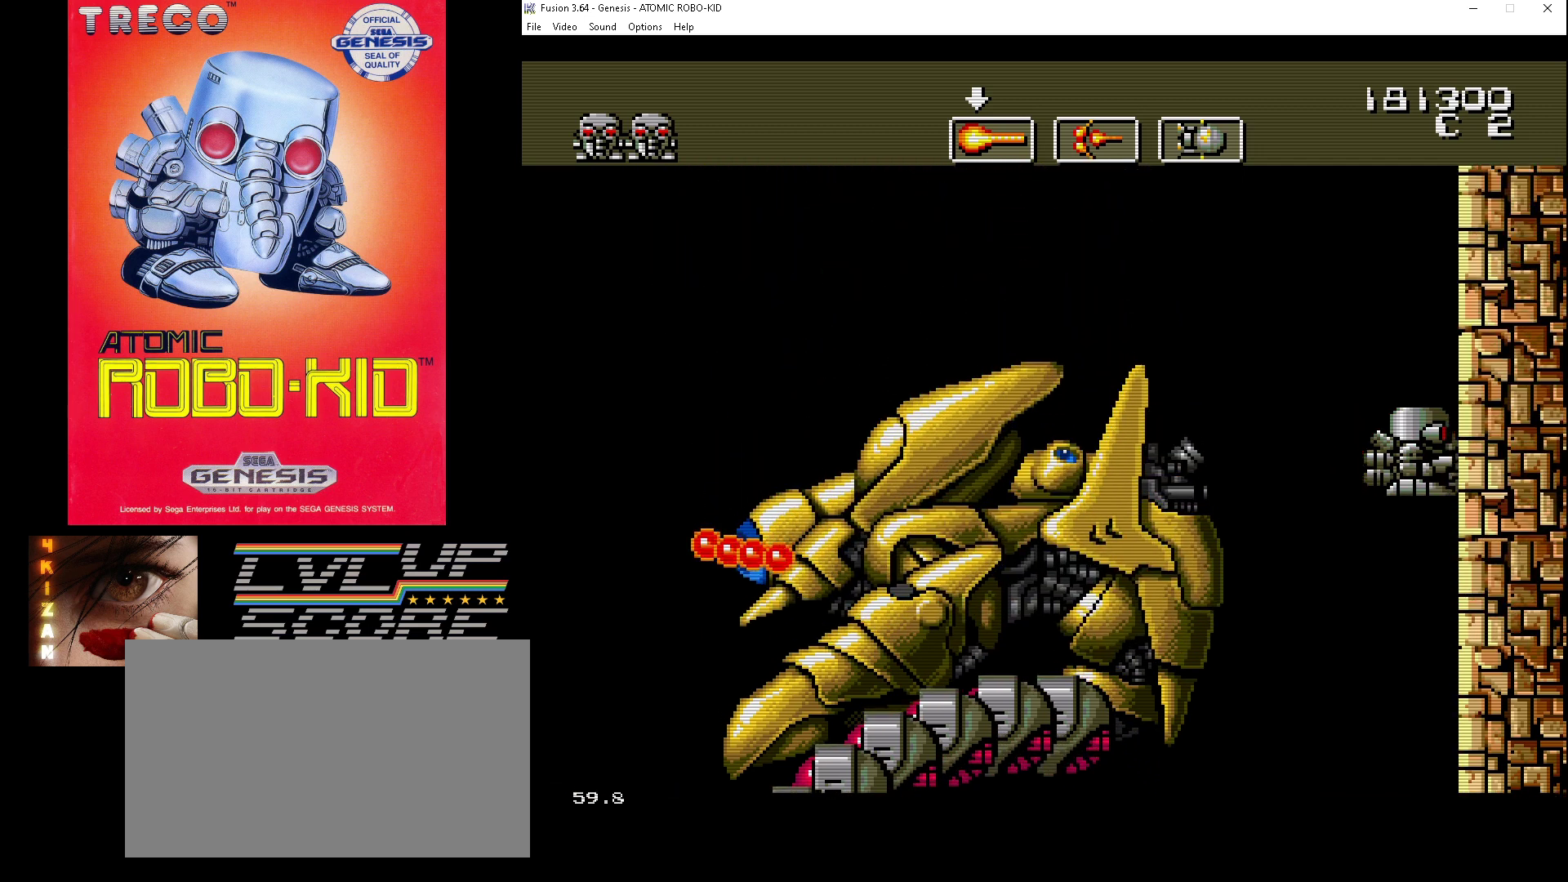
{"buttons": ["DPAD_UP", "DPAD_LEFT"], "events": []}
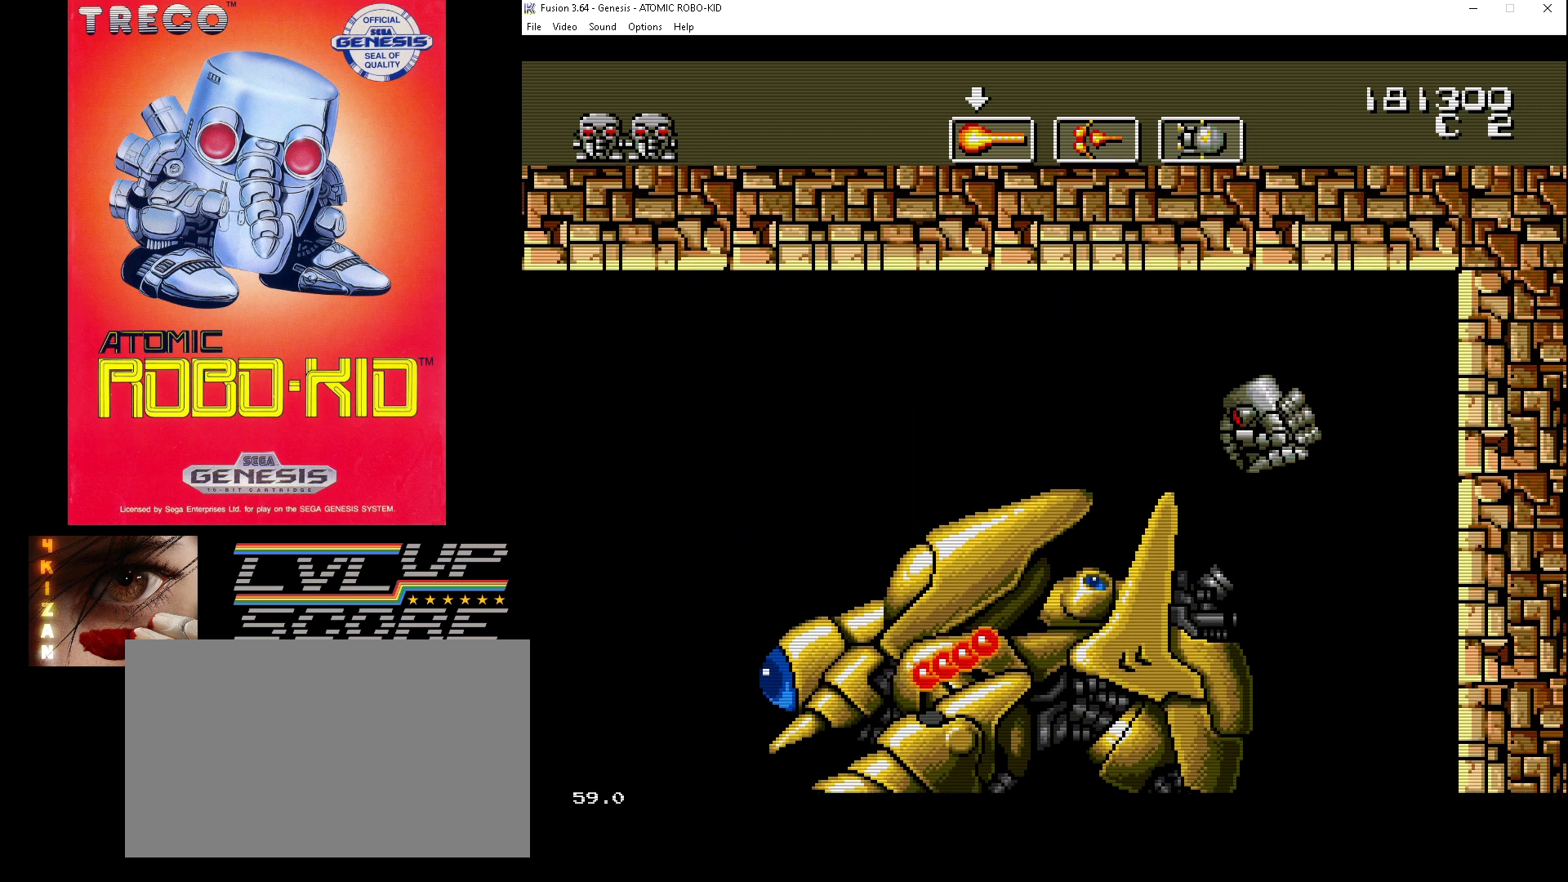
{"buttons": ["DPAD_LEFT"], "events": [[433, "DPAD_UP", "up"]]}
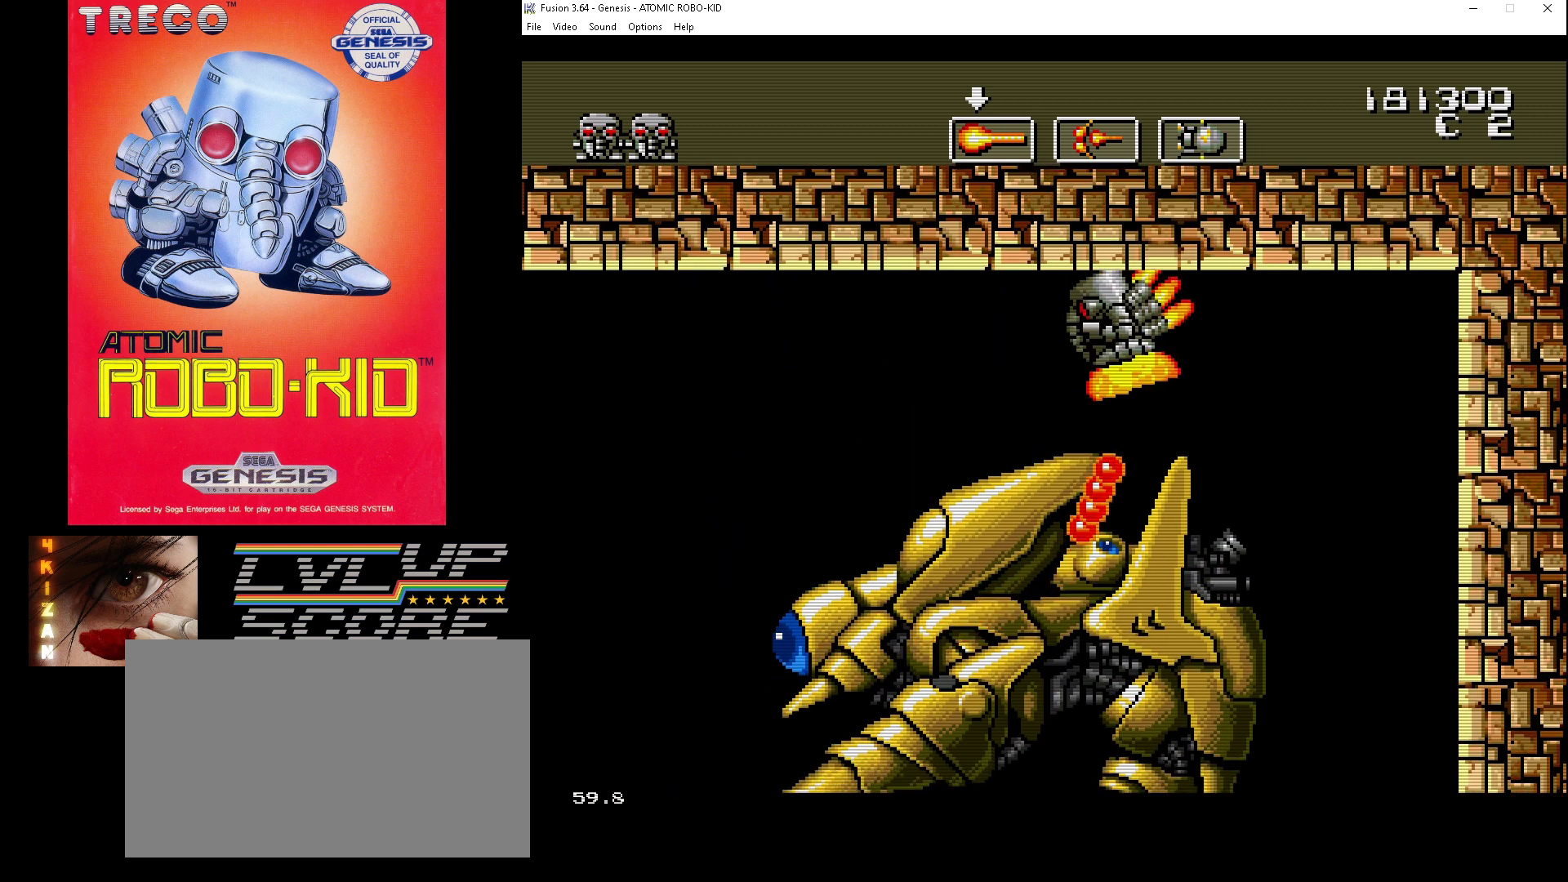
{"buttons": ["DPAD_UP", "DPAD_LEFT"], "events": [[233, "DPAD_UP", "down"]]}
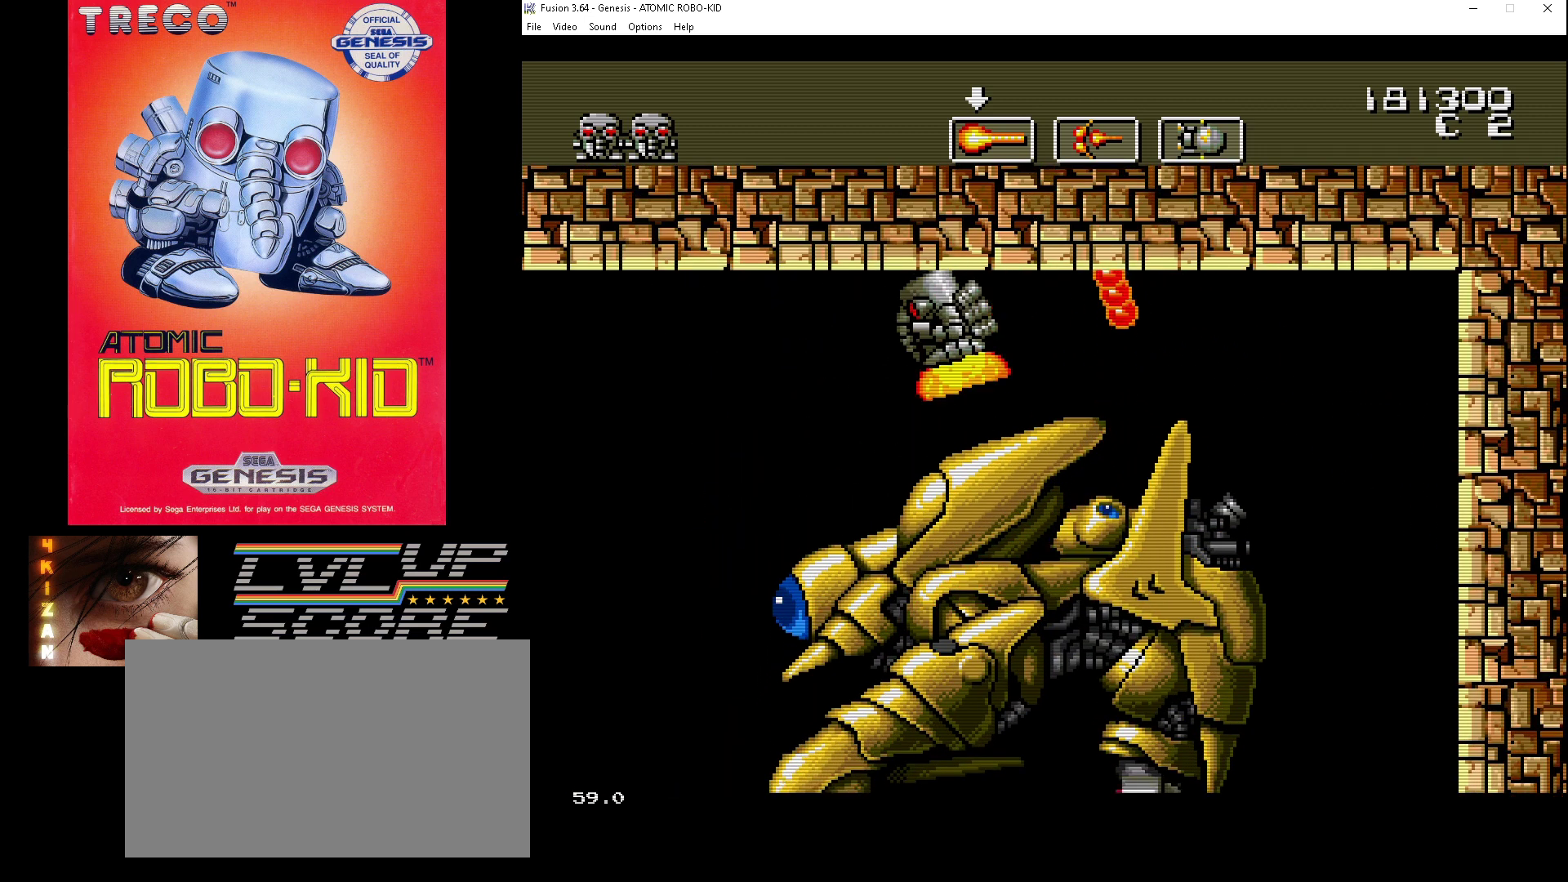
{"buttons": ["DPAD_LEFT"], "events": [[67, "DPAD_UP", "up"]]}
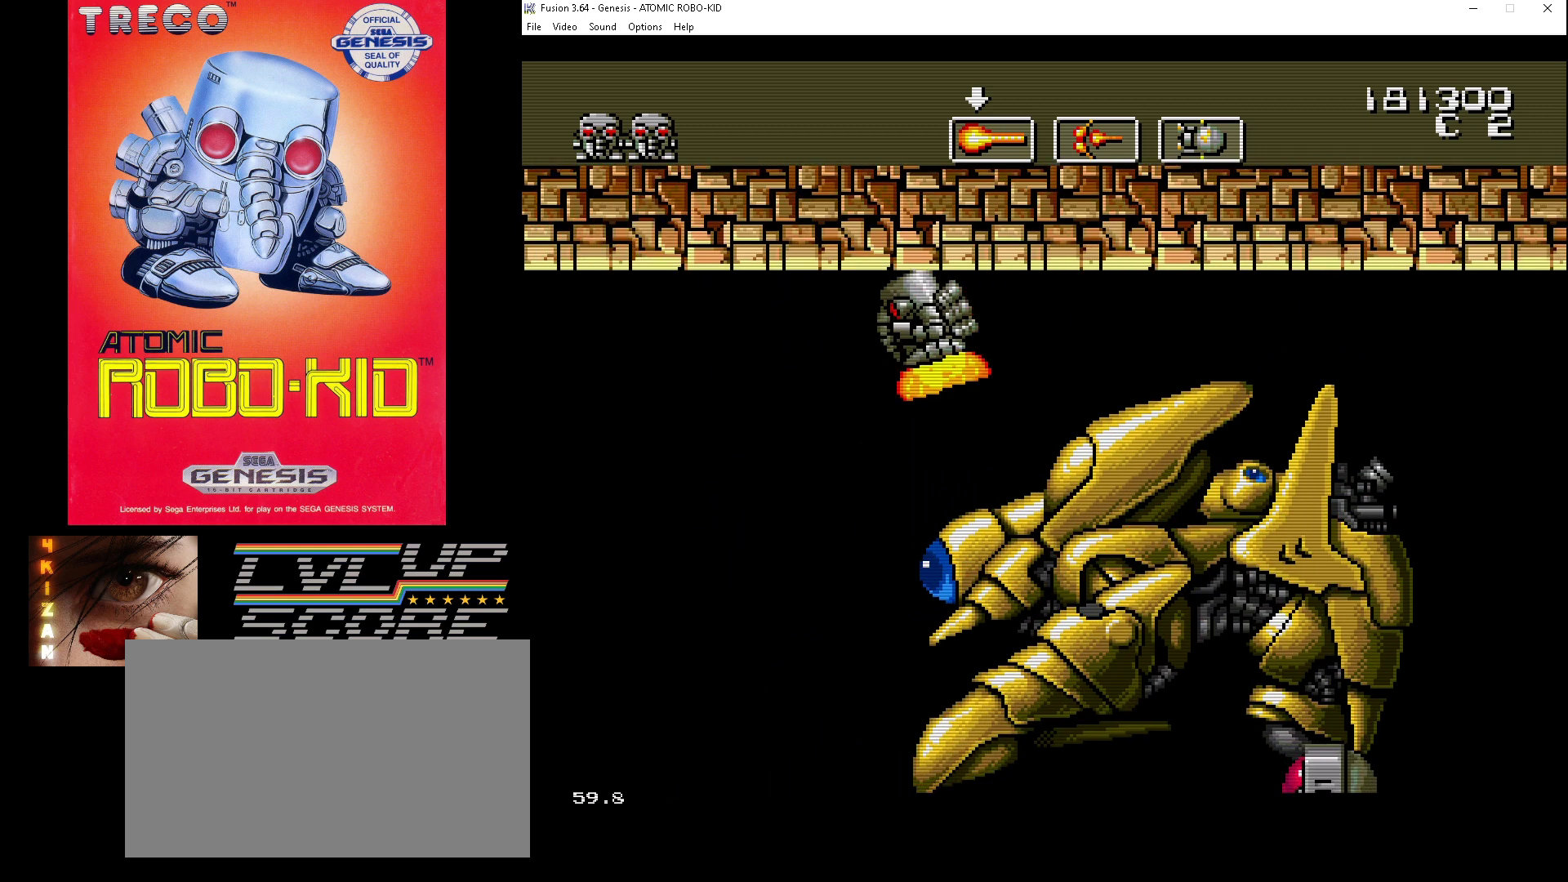
{"buttons": ["DPAD_DOWN", "DPAD_LEFT"], "events": [[400, "DPAD_DOWN", "down"]]}
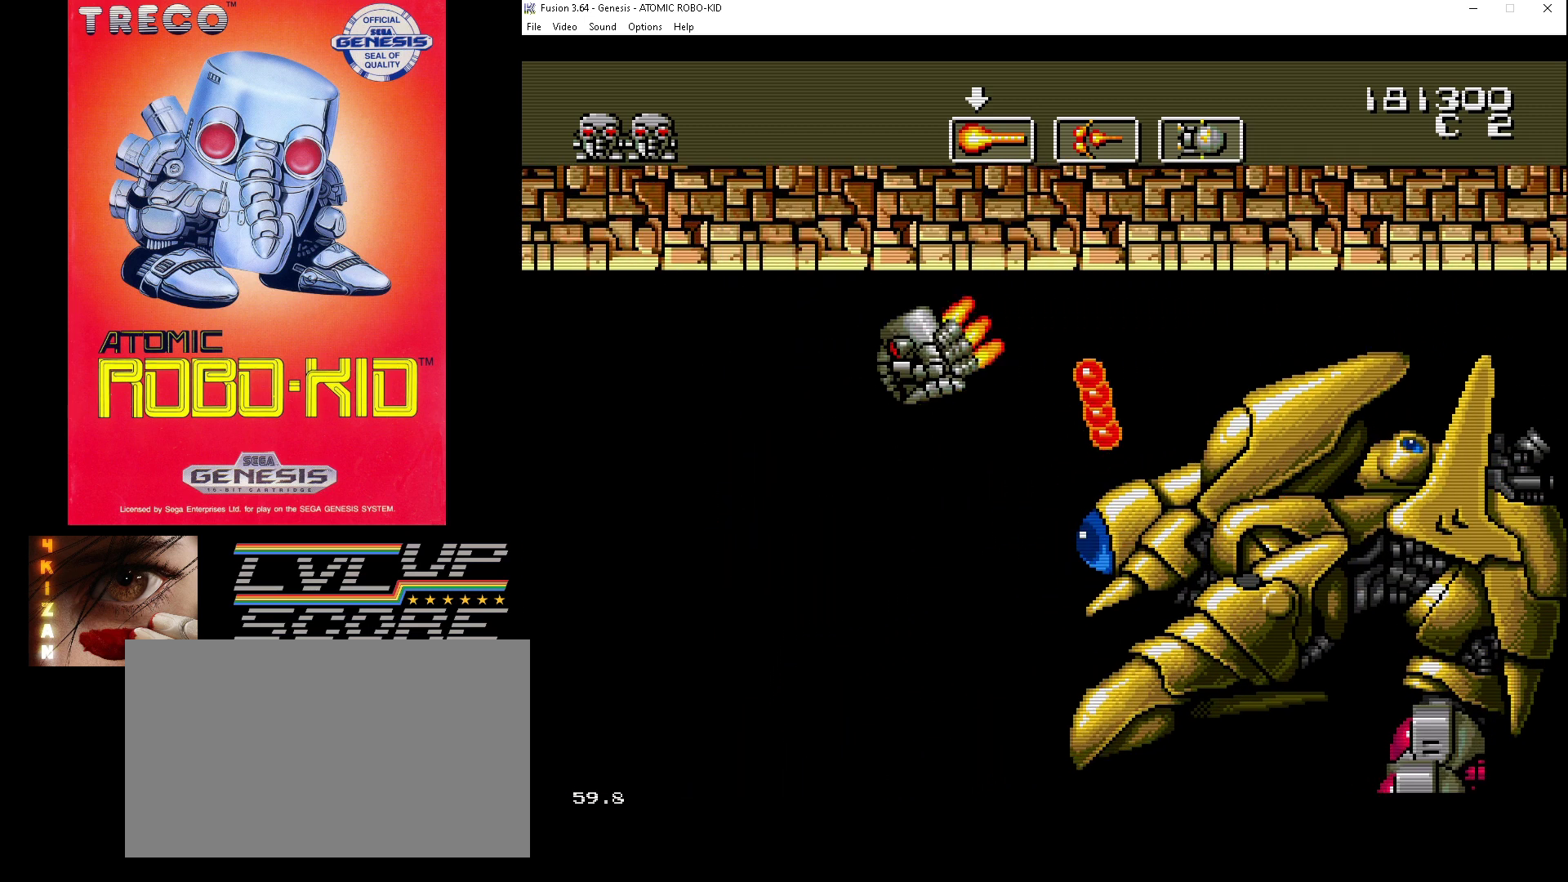
{"buttons": ["DPAD_DOWN", "DPAD_LEFT"], "events": []}